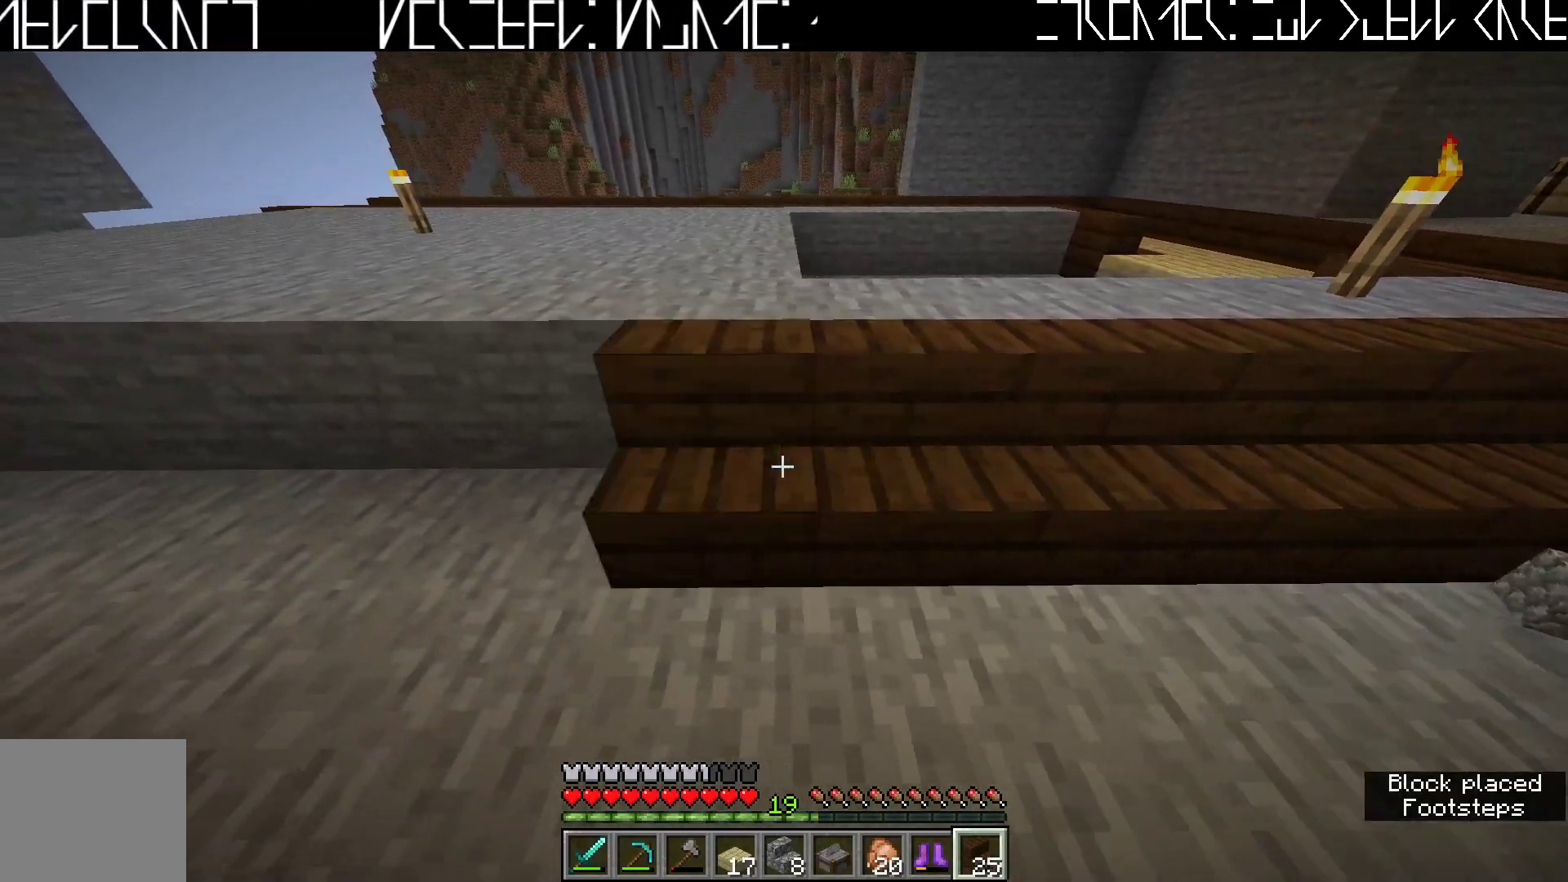
Gameplay with keyboard; each line is a JSON object with the keys held at the frame after it. "events" lists presses ("down") and releases ("up") of "a", "ctrl", "d", "e", "q", "s", "shift", "space" and "w" between this image and that frame as [ms after this image, input, new state], when the widget could be followed in between. No other keys are recorded. Mouse input is not recorded.
{"keys": ["a"], "events": [[300, "a", "up"], [450, "a", "down"]]}
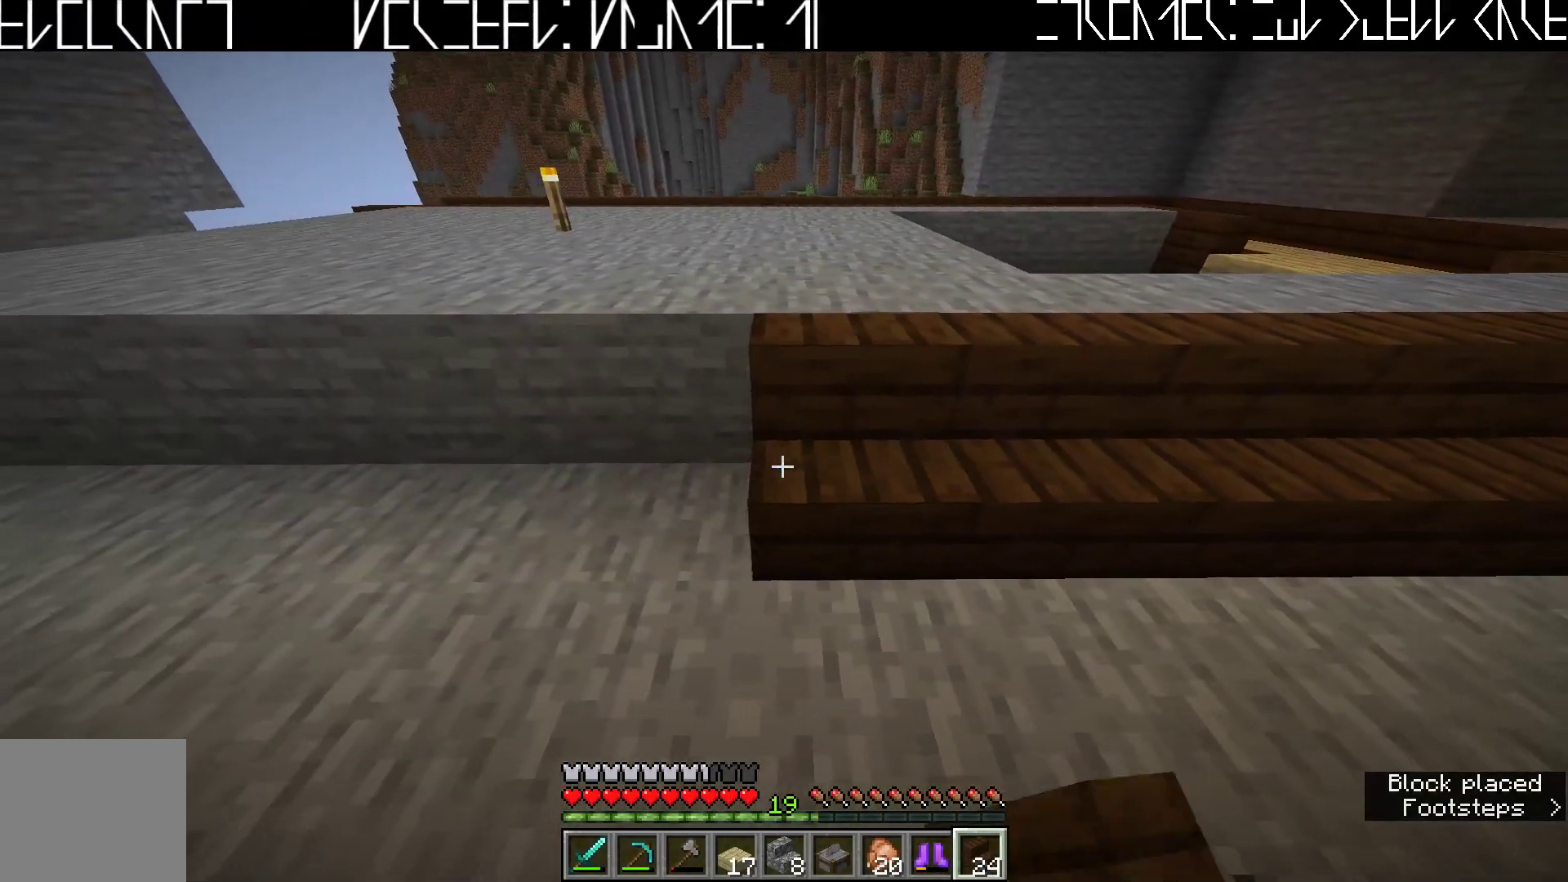
{"keys": ["a"], "events": []}
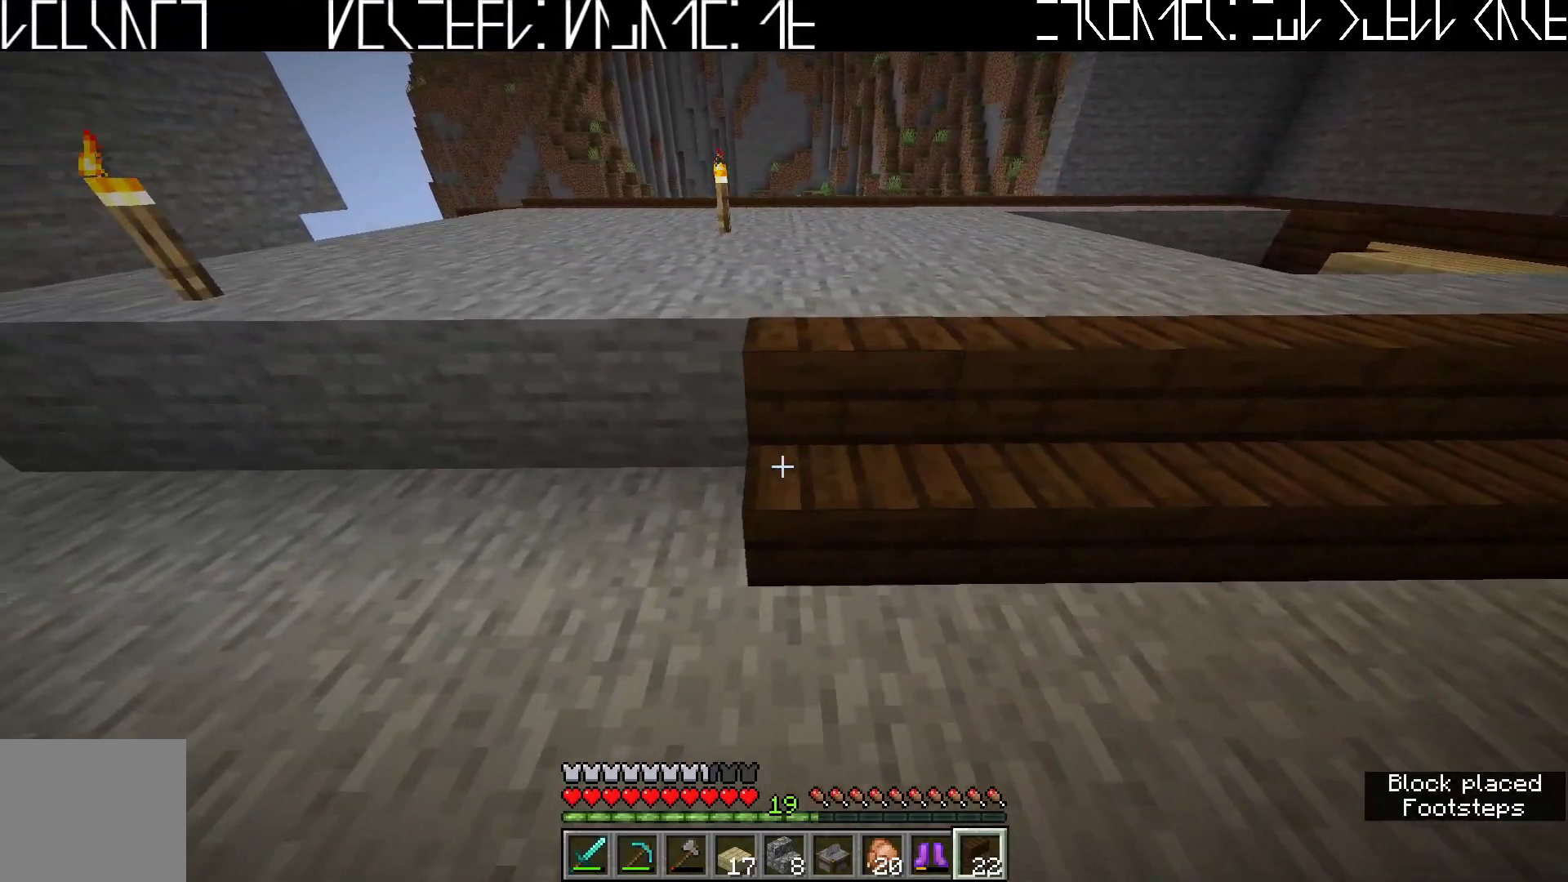
{"keys": ["a"], "events": []}
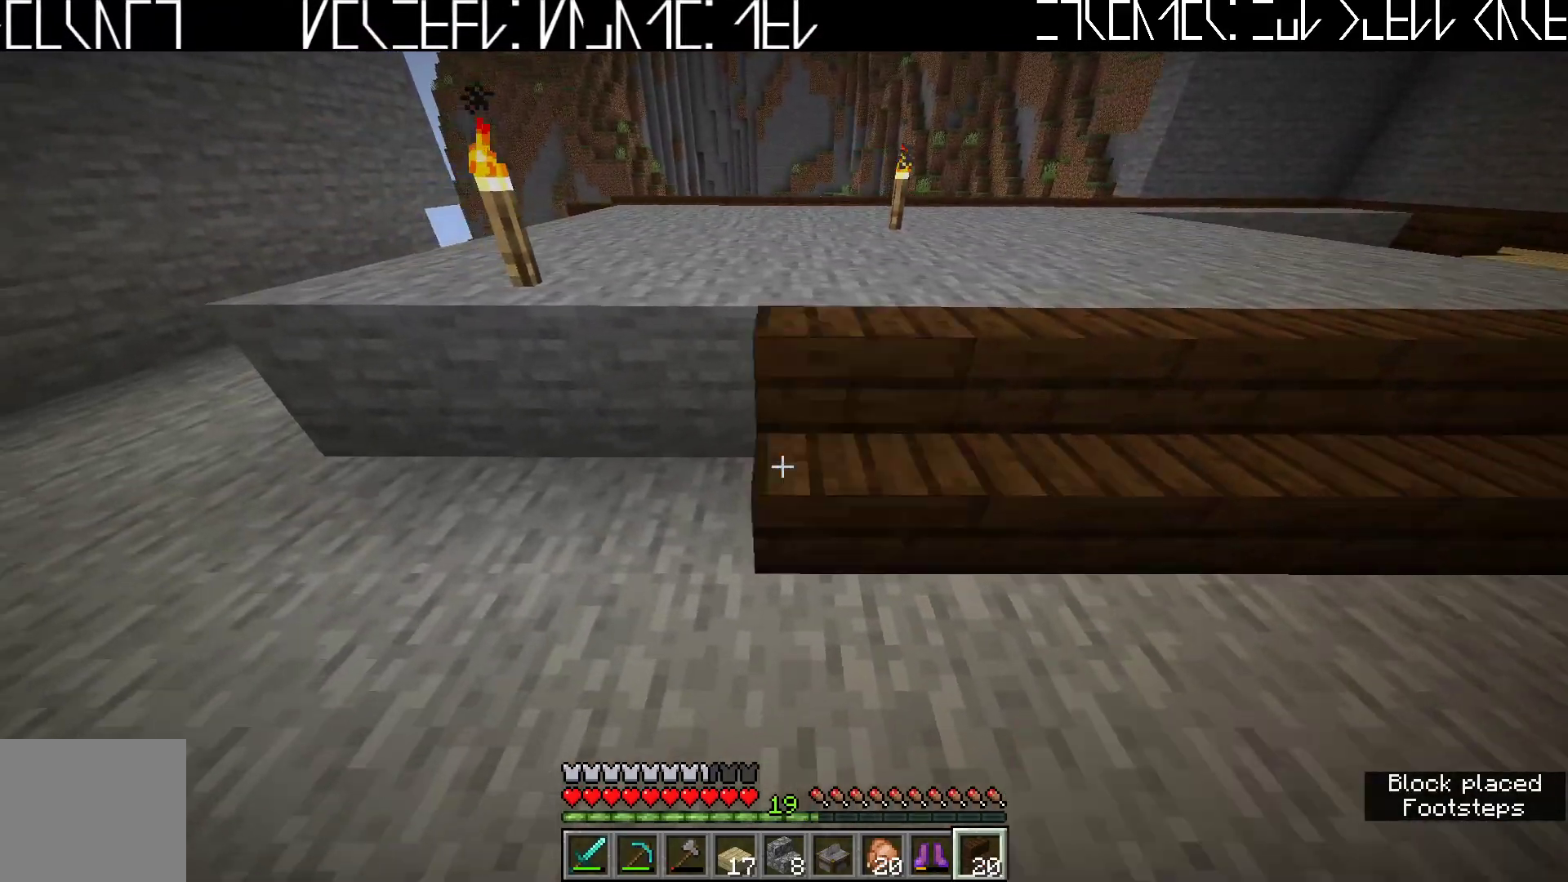
{"keys": ["a"], "events": [[17, "a", "up"], [450, "a", "down"]]}
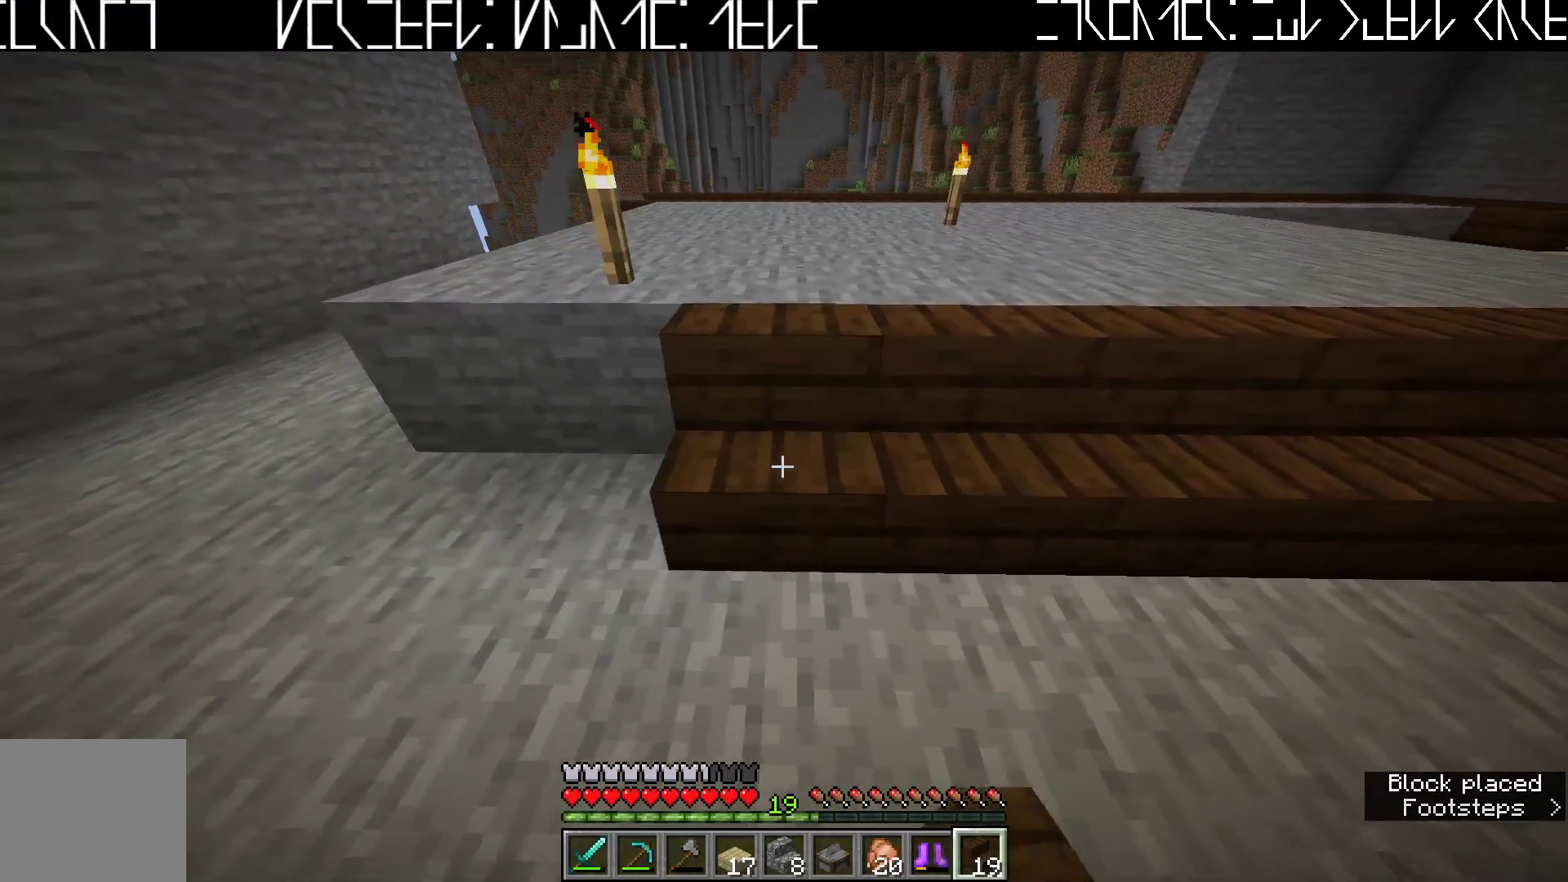
{"keys": ["a"], "events": []}
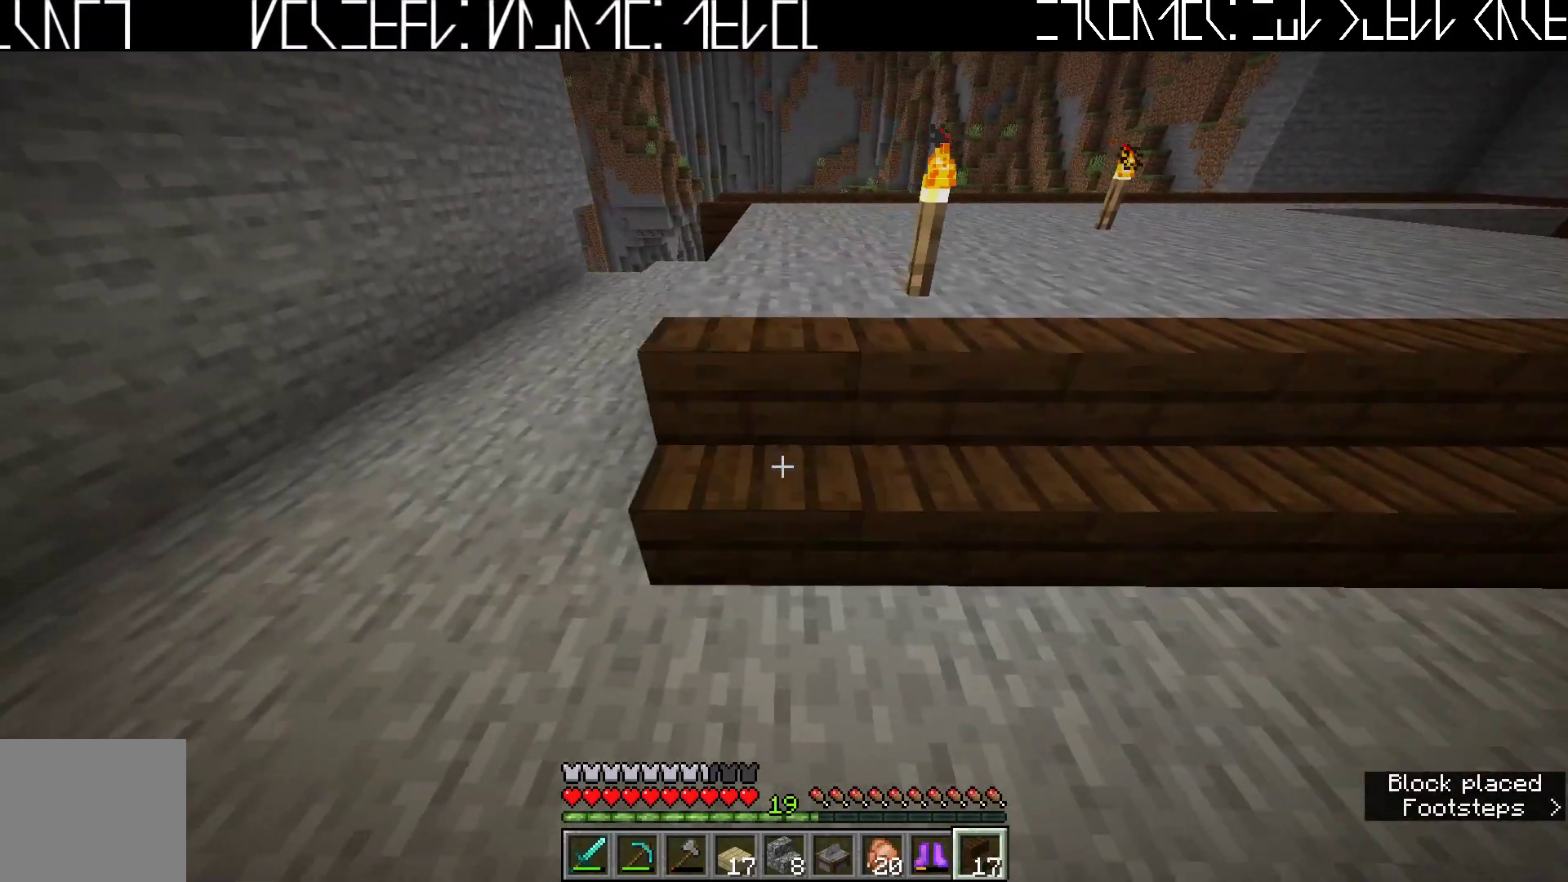
{"keys": ["a"], "events": [[333, "w", "down"], [400, "w", "up"]]}
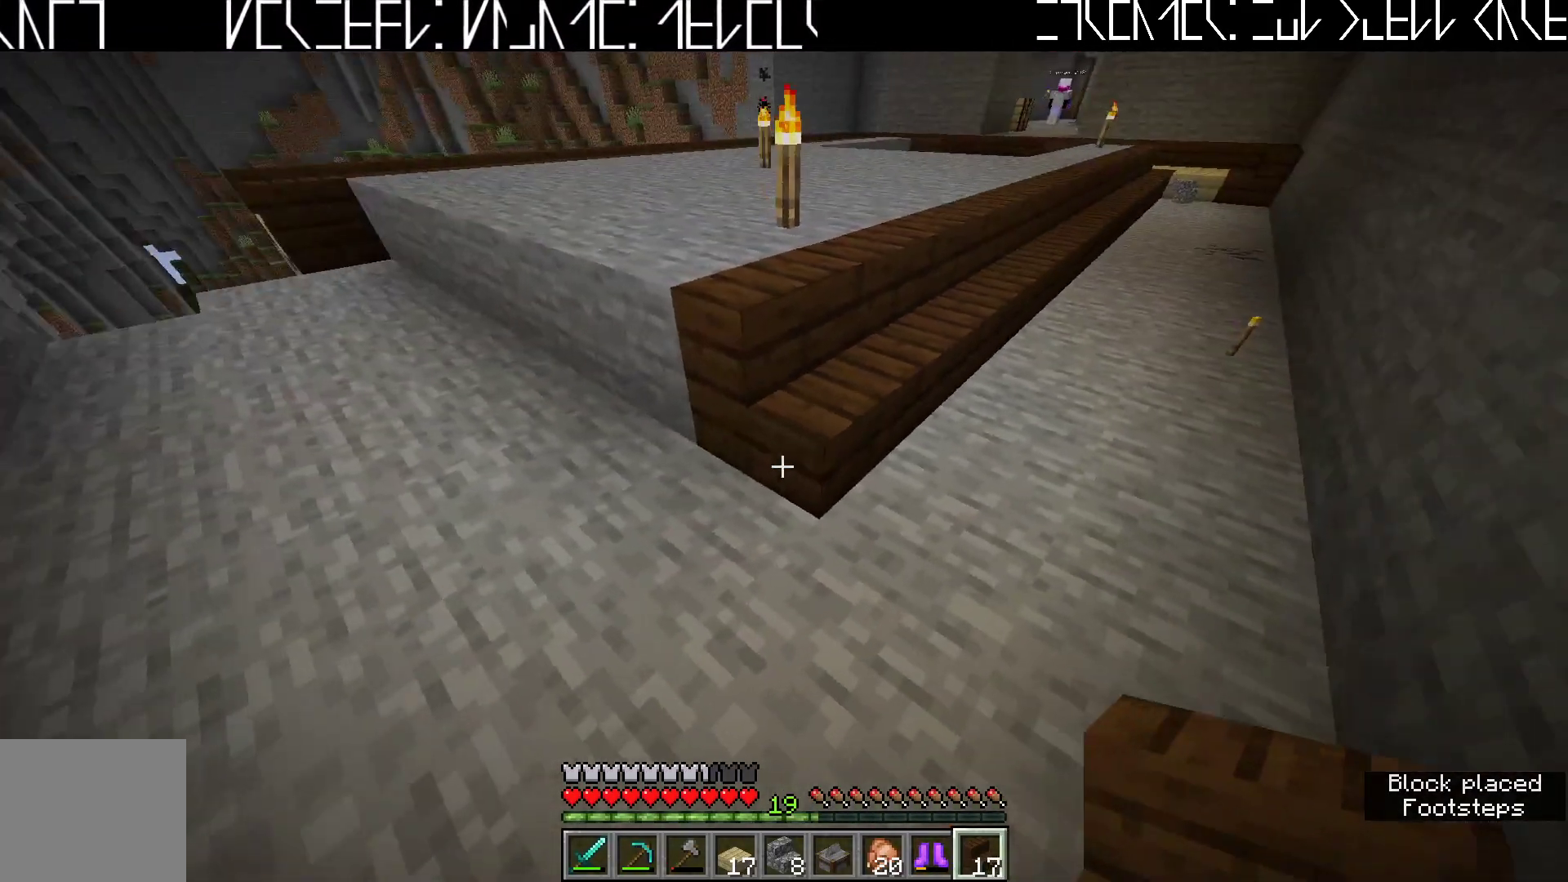
{"keys": [], "events": [[217, "w", "down"], [367, "w", "up"], [400, "a", "up"]]}
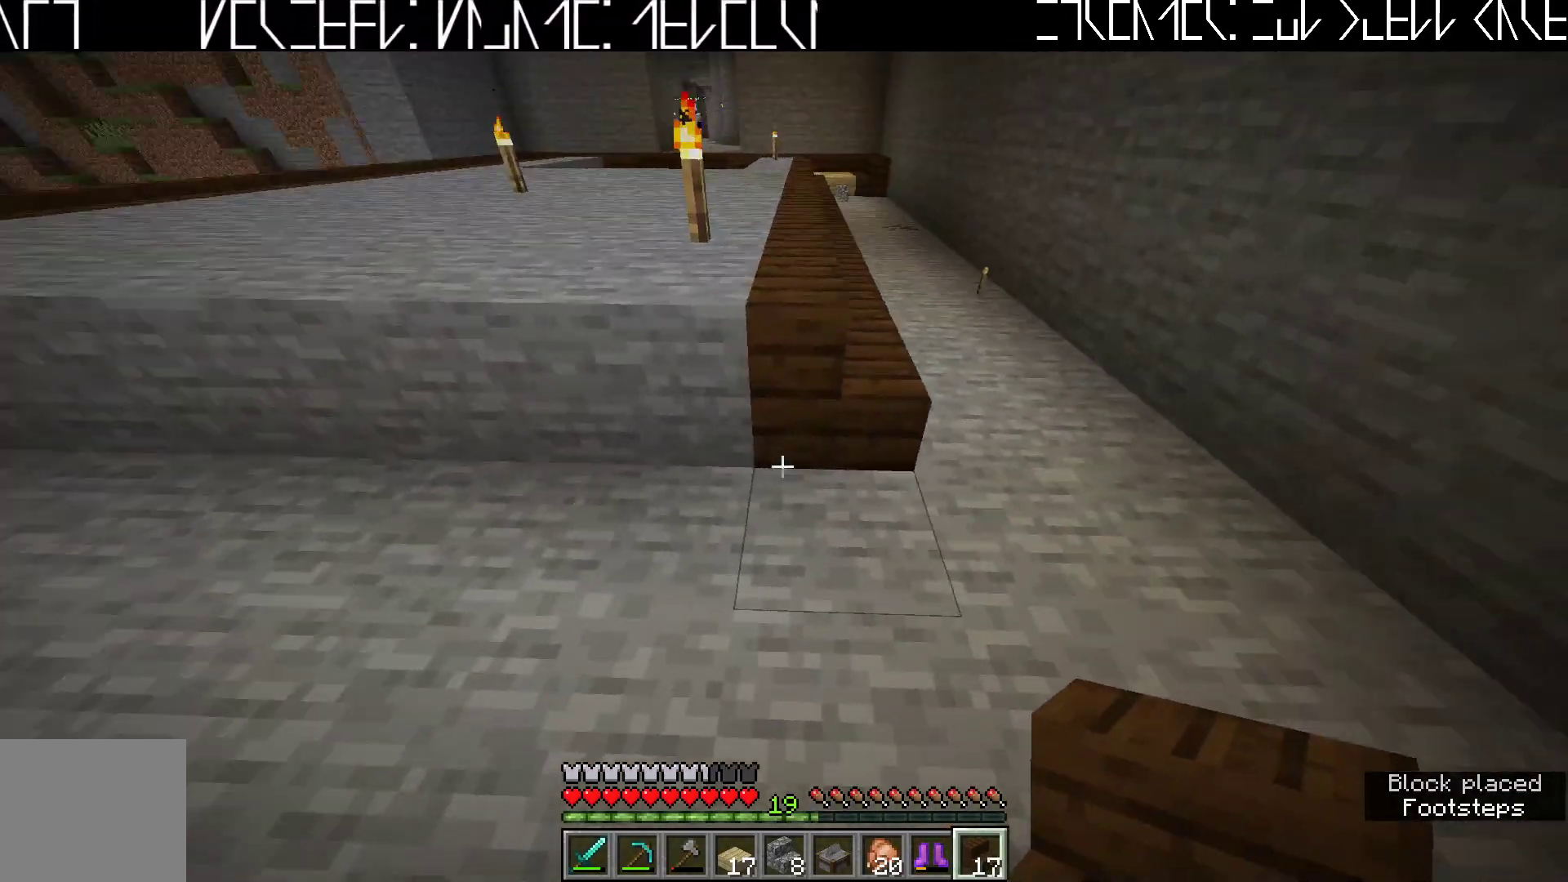
{"keys": ["a"], "events": [[417, "a", "down"]]}
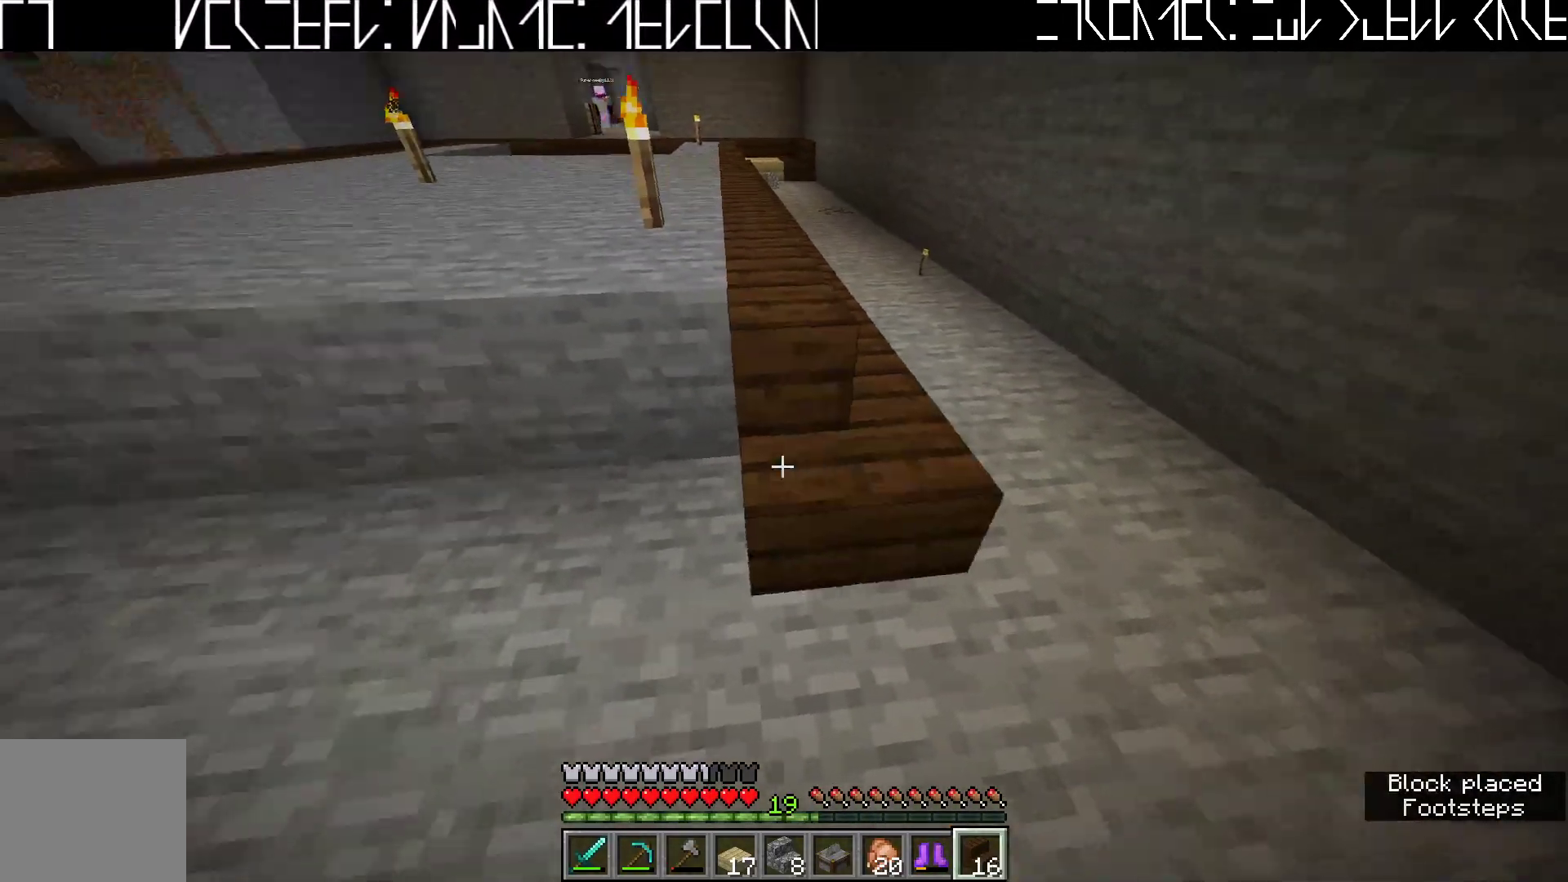
{"keys": [], "events": [[383, "a", "up"]]}
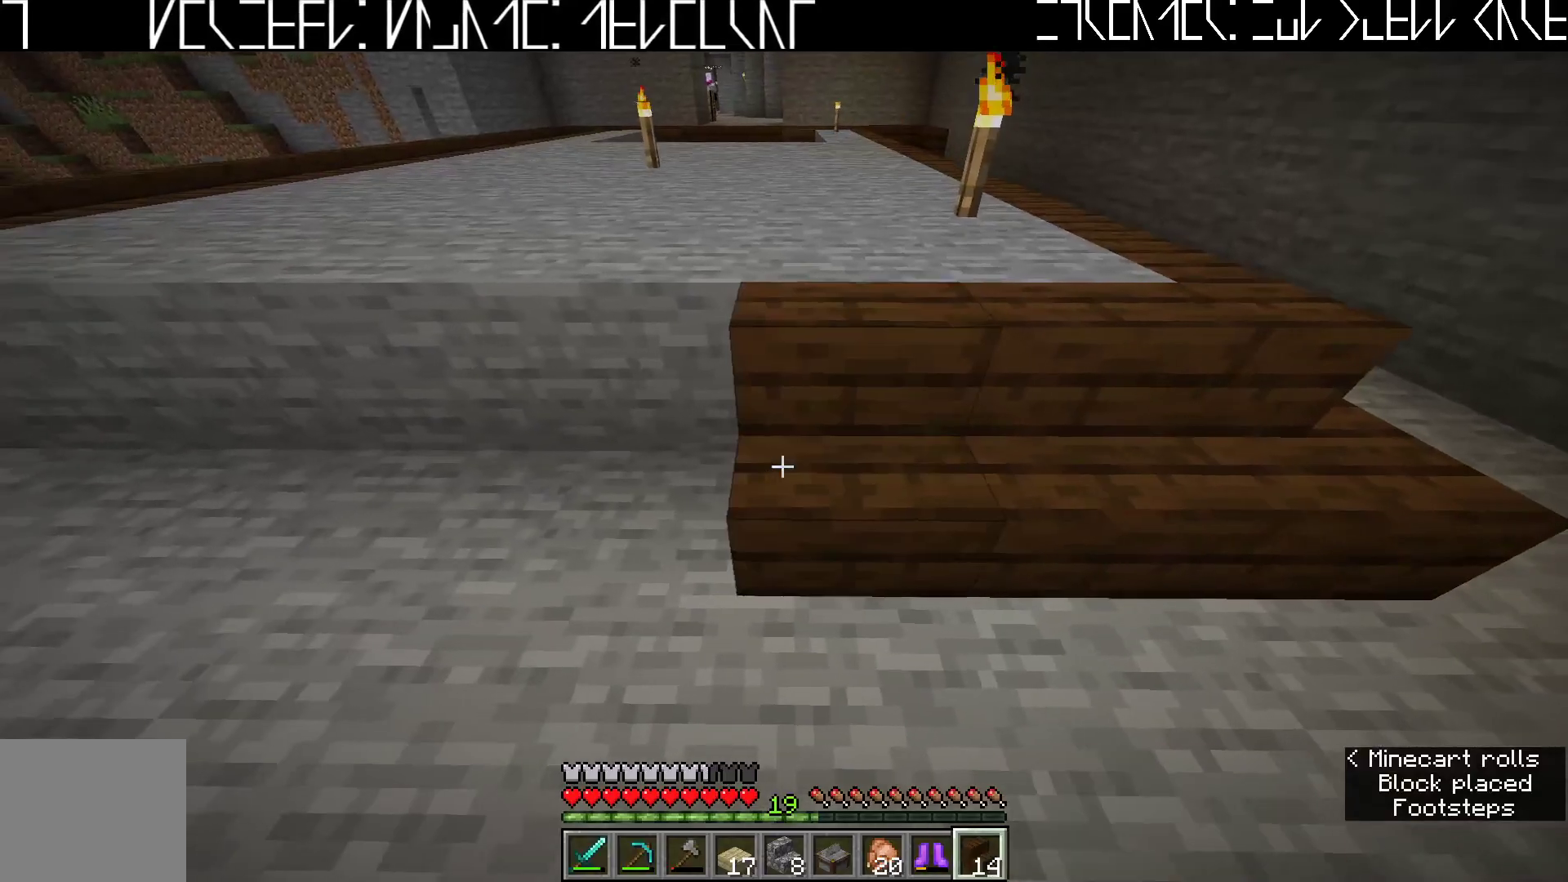
{"keys": ["a"], "events": [[67, "a", "down"]]}
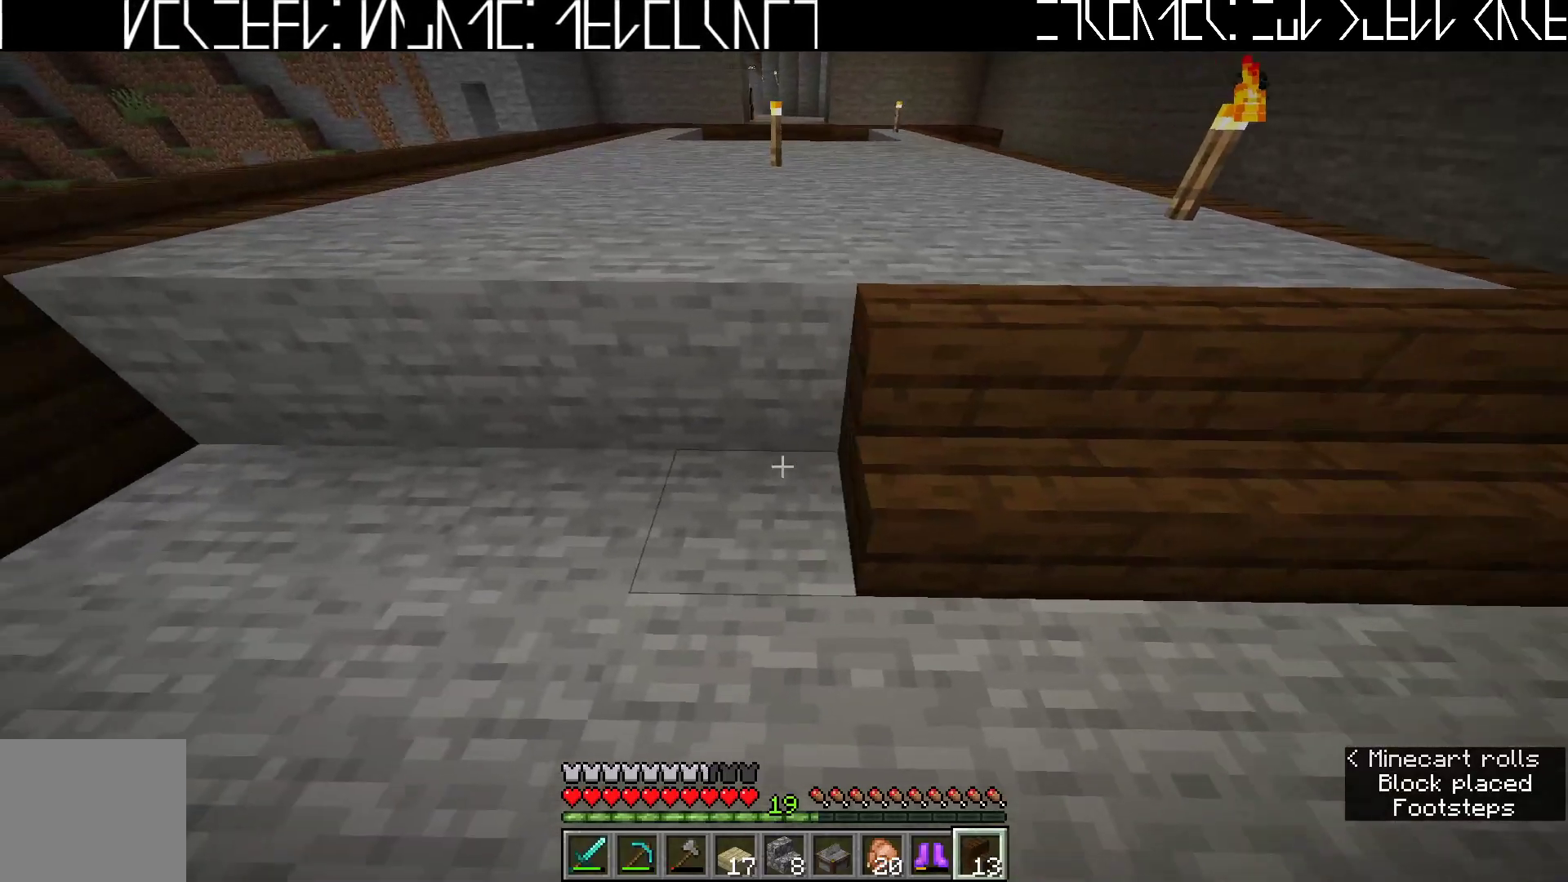
{"keys": [], "events": [[367, "a", "up"]]}
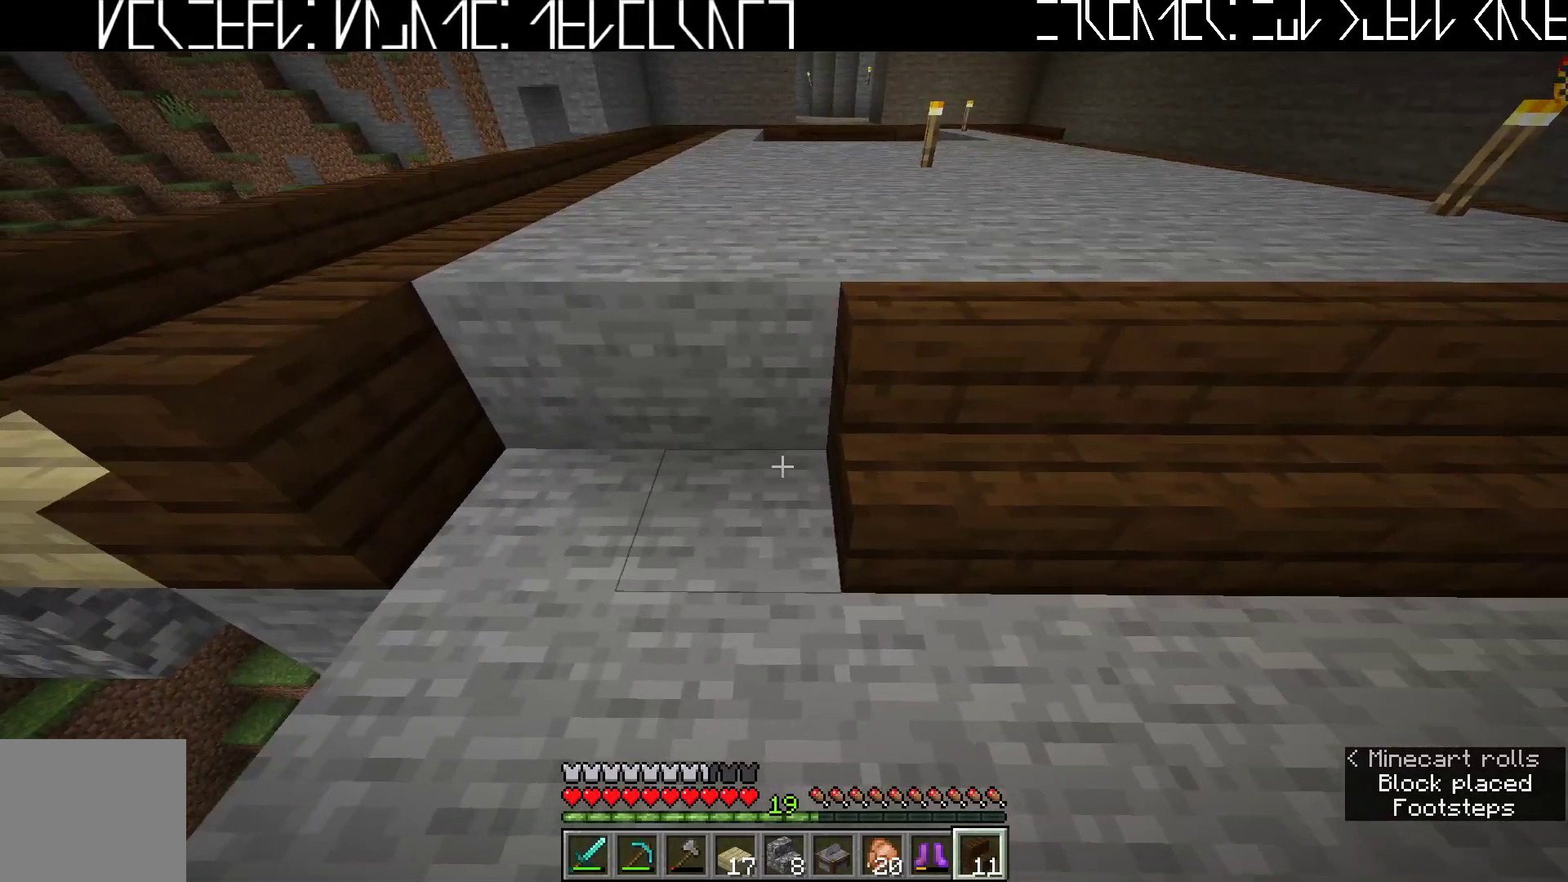
{"keys": [], "events": [[83, "a", "down"], [333, "a", "up"]]}
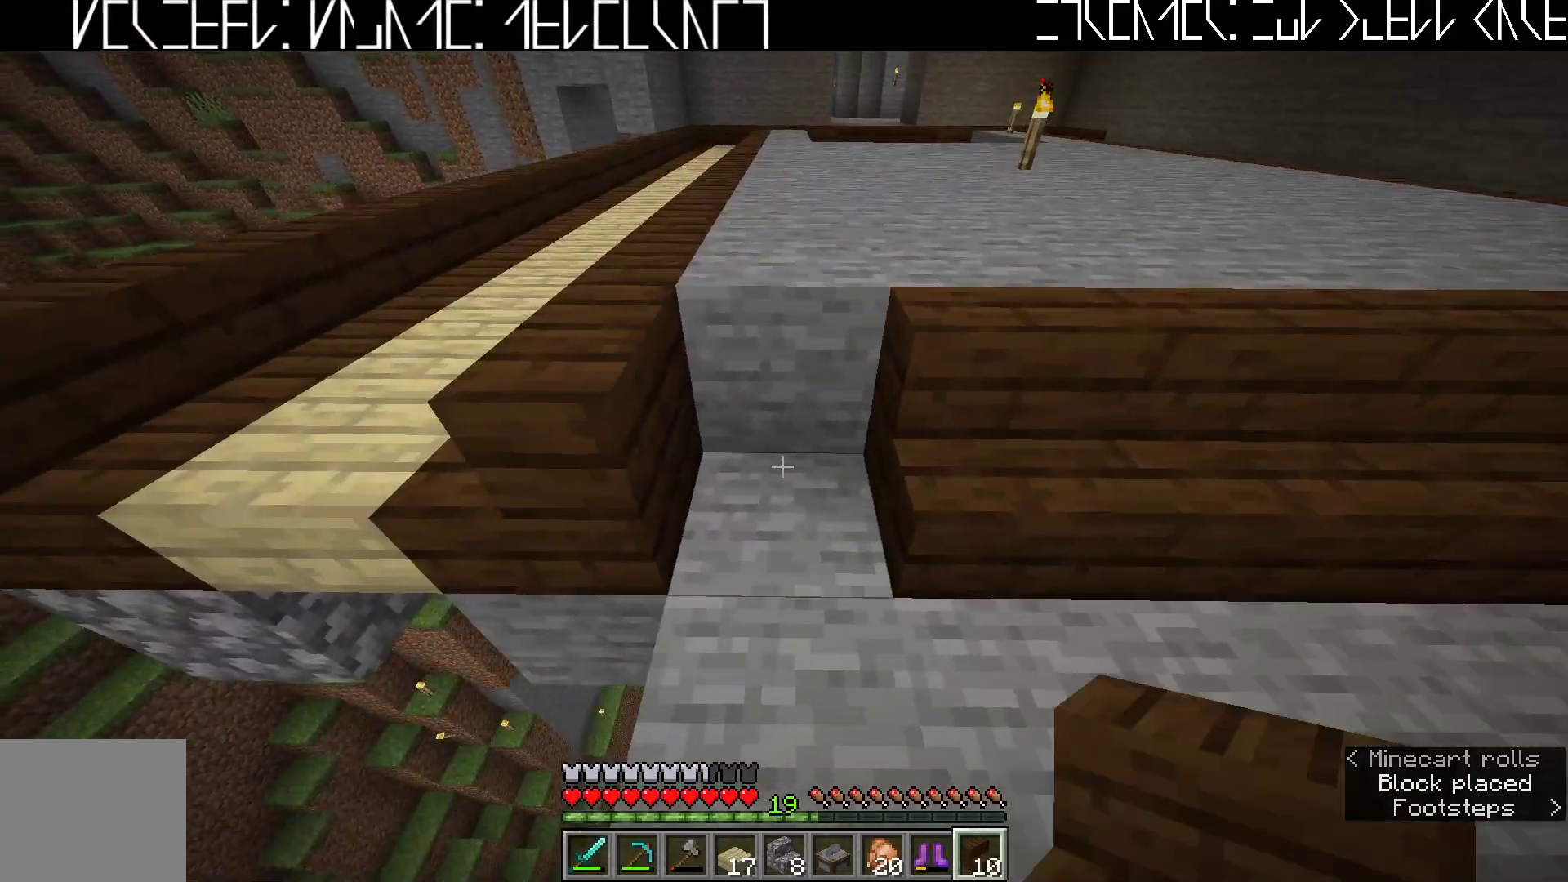
{"keys": ["d"], "events": [[433, "d", "down"]]}
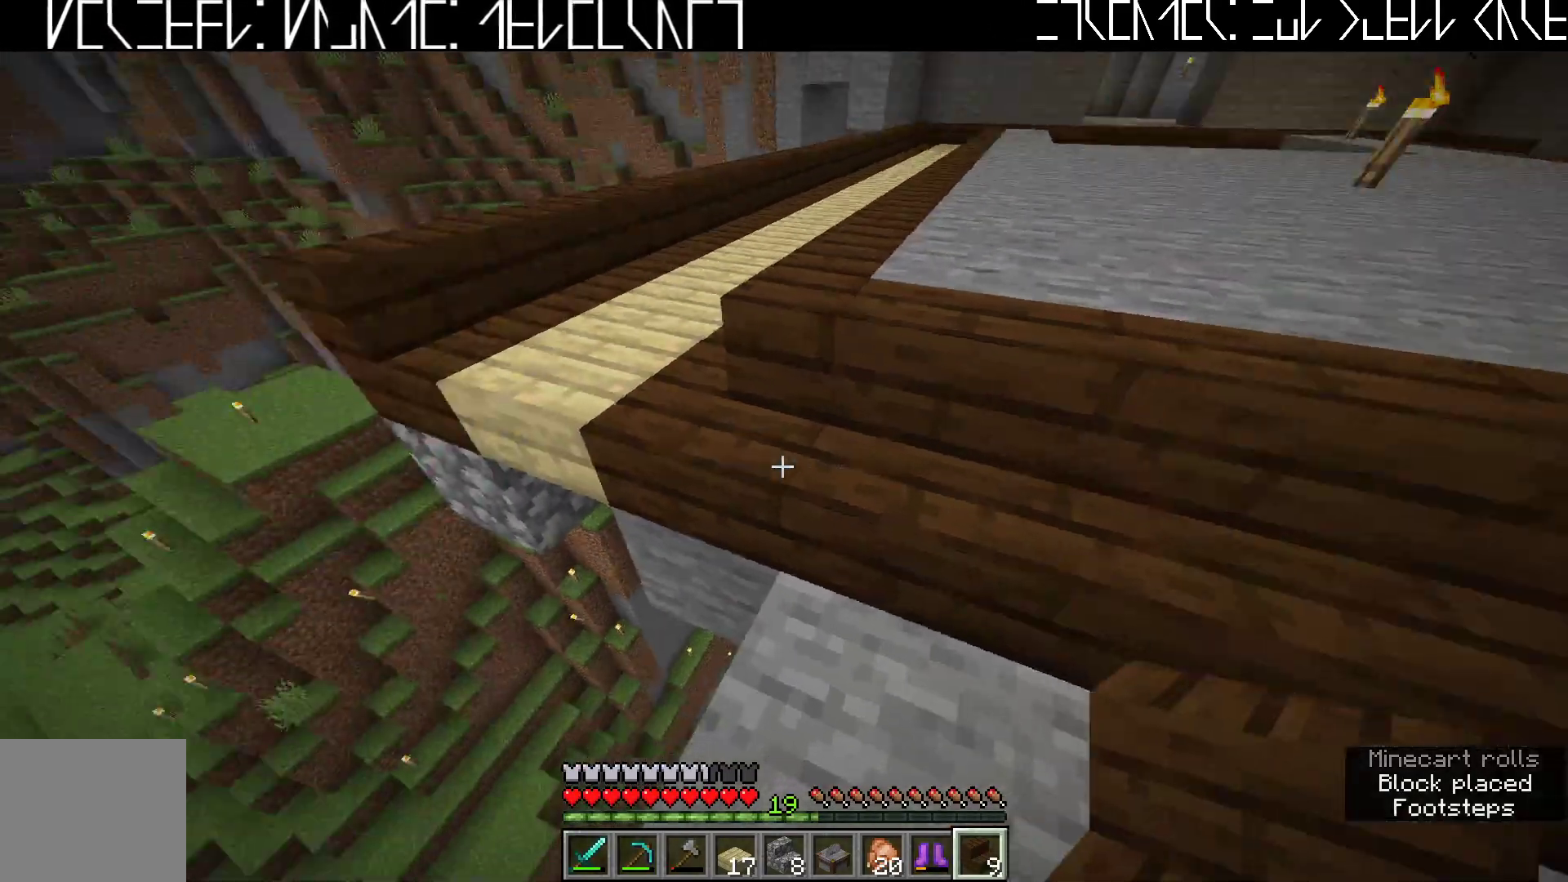
{"keys": [], "events": [[83, "d", "up"]]}
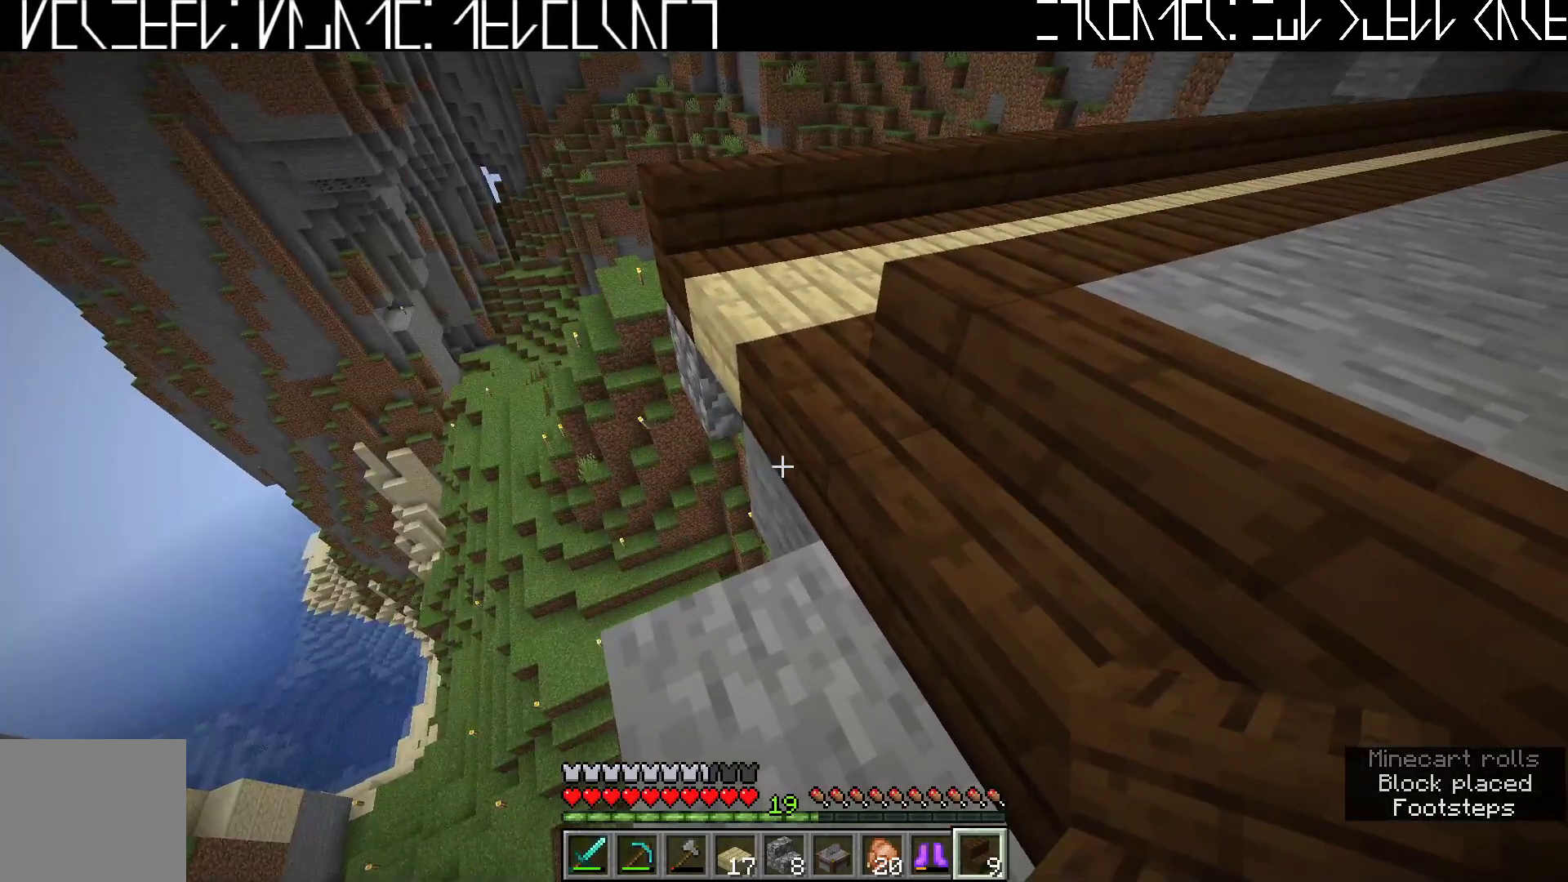
{"keys": [], "events": []}
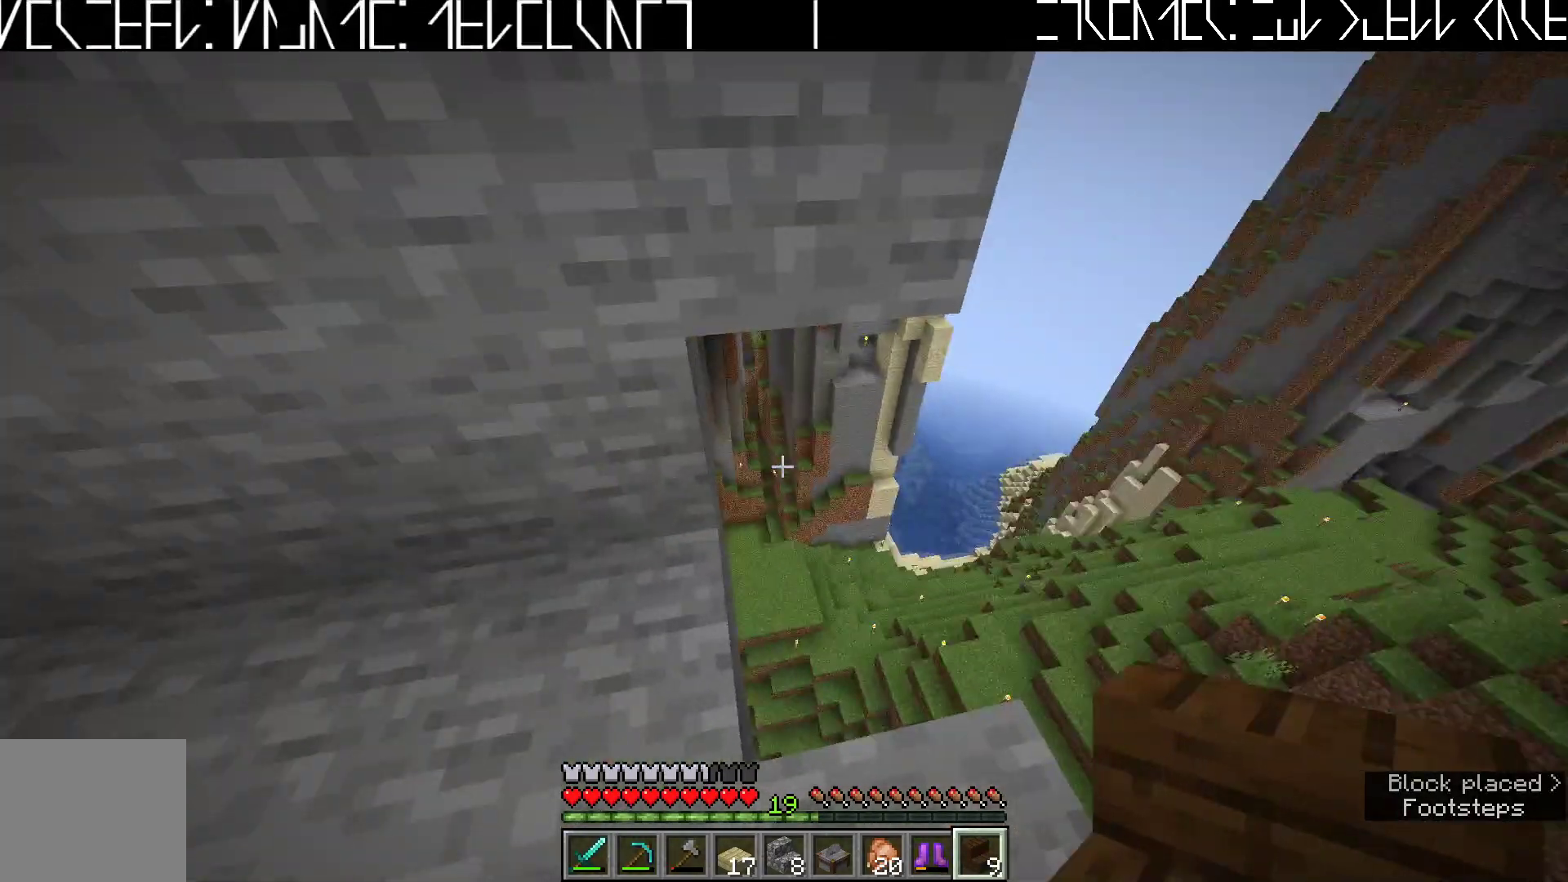
{"keys": ["s"], "events": [[217, "a", "down"], [350, "a", "up"], [450, "s", "down"]]}
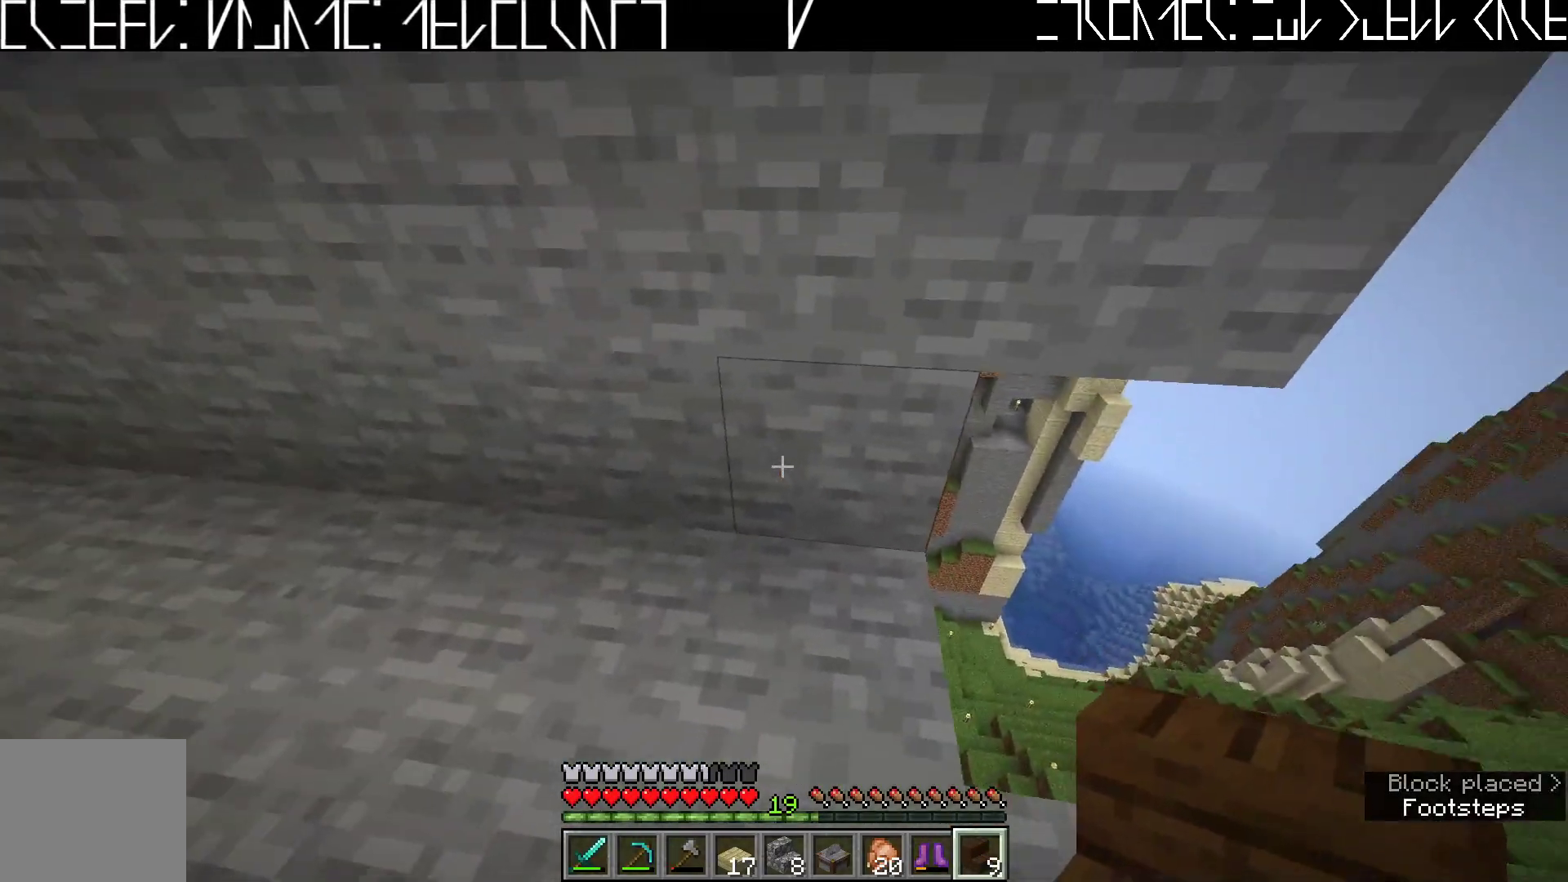
{"keys": [], "events": [[267, "s", "up"]]}
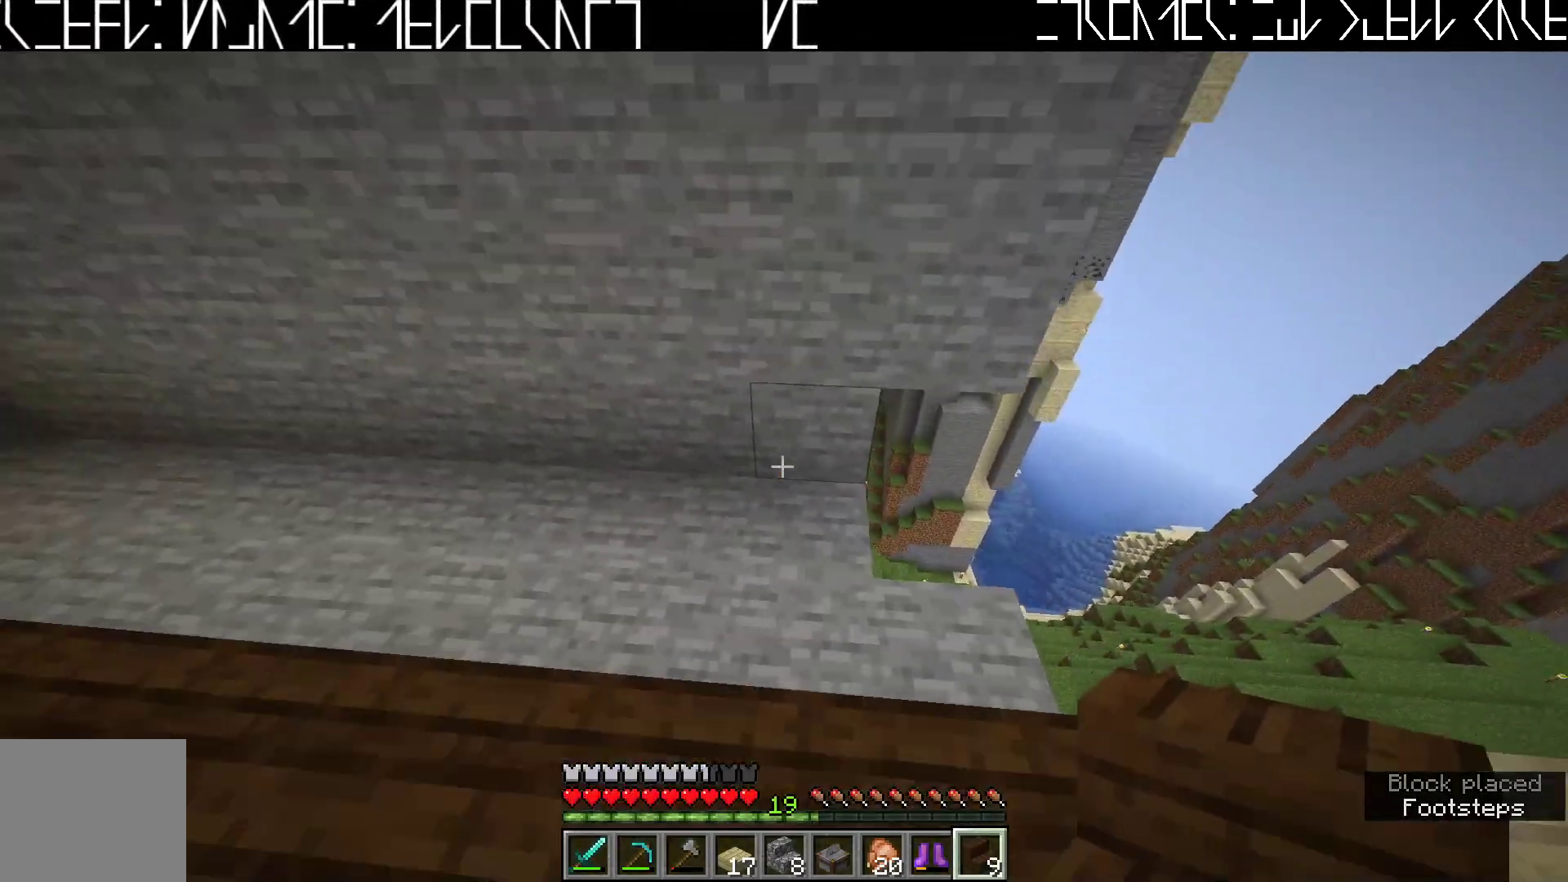
{"keys": ["a"], "events": [[117, "a", "down"]]}
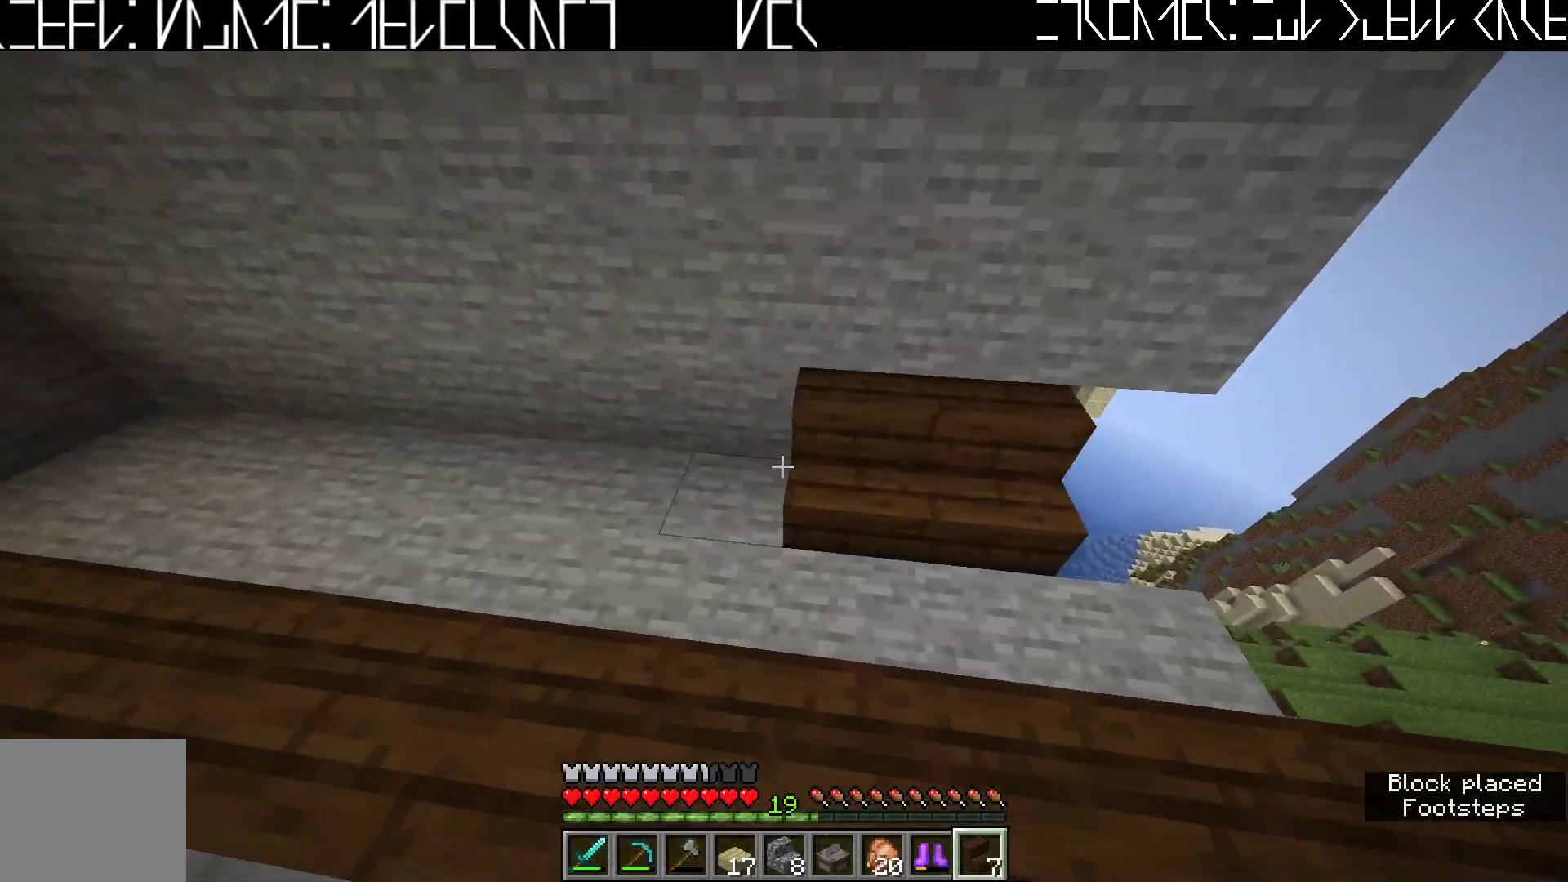
{"keys": ["a"], "events": [[183, "a", "up"], [333, "a", "down"]]}
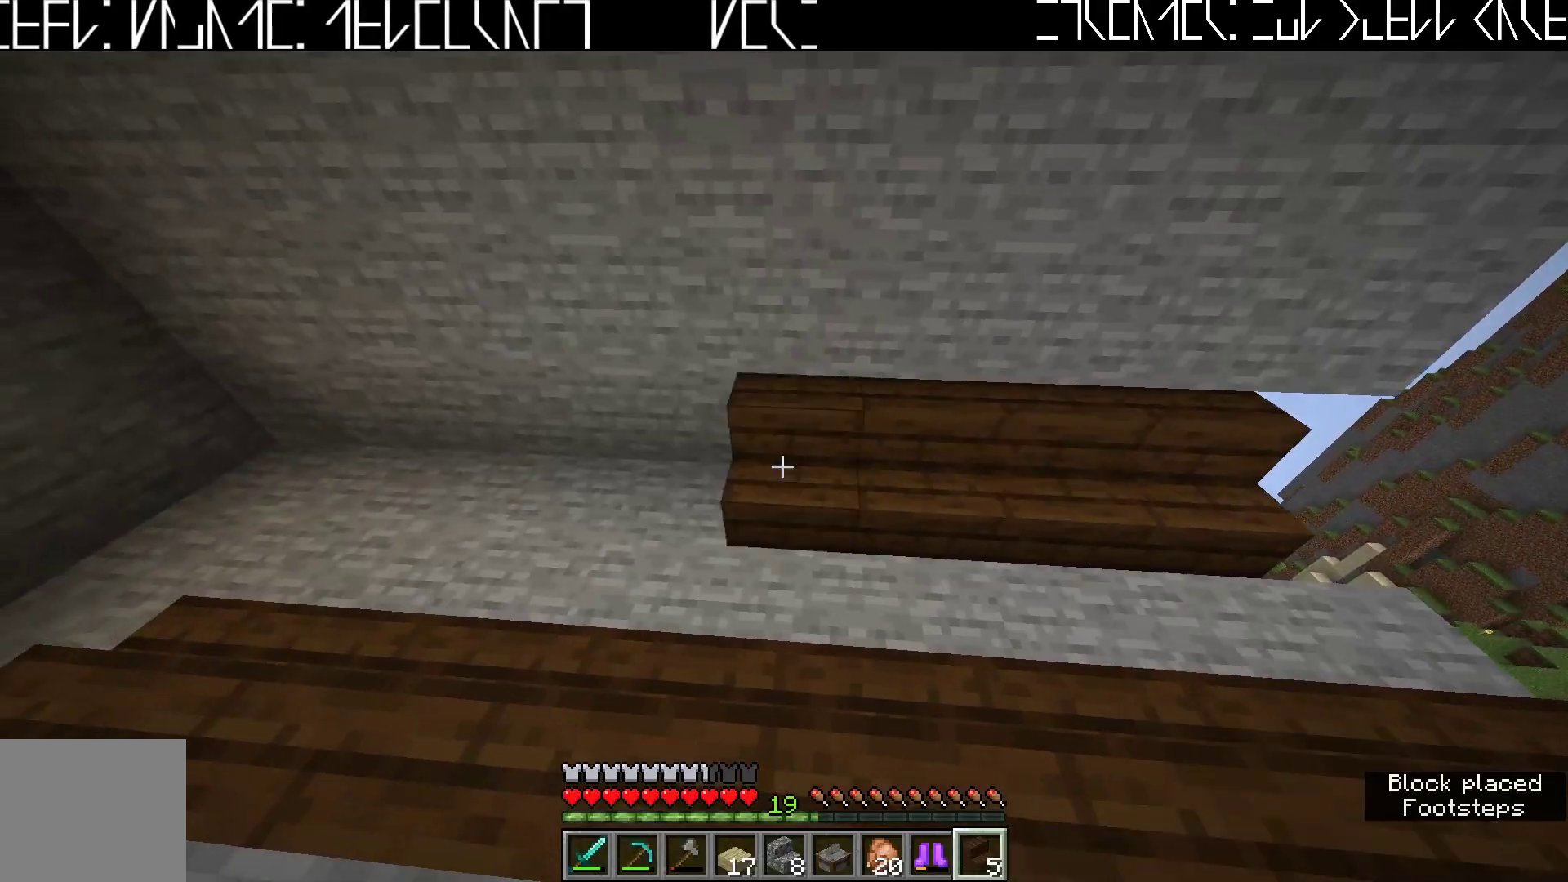
{"keys": ["a"], "events": [[117, "a", "up"], [133, "w", "down"], [300, "w", "up"], [383, "a", "down"]]}
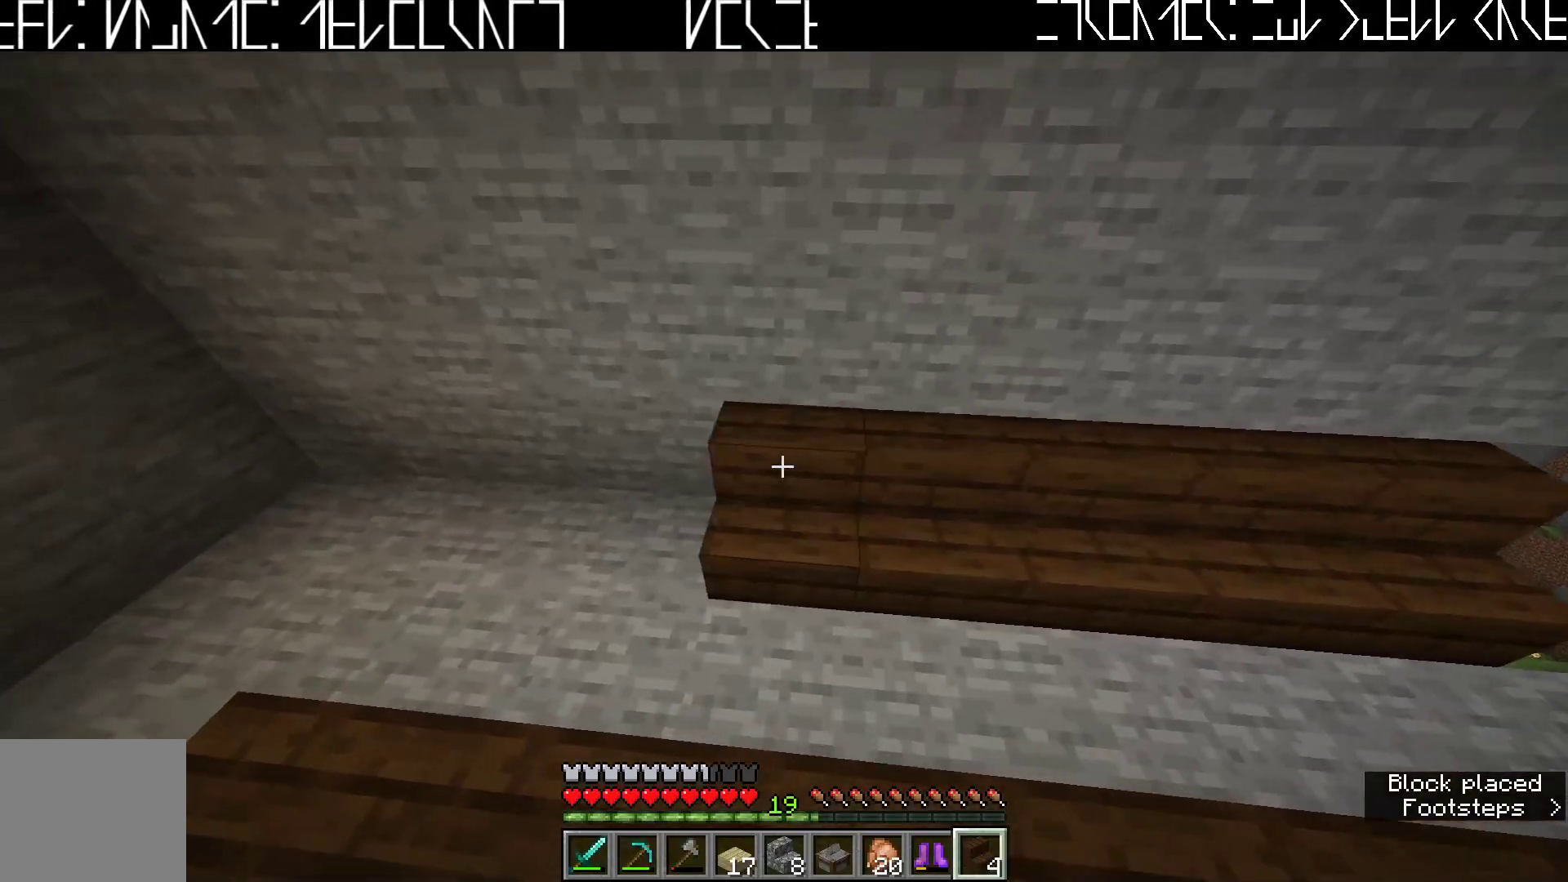
{"keys": ["a"], "events": [[233, "a", "up"], [400, "a", "down"]]}
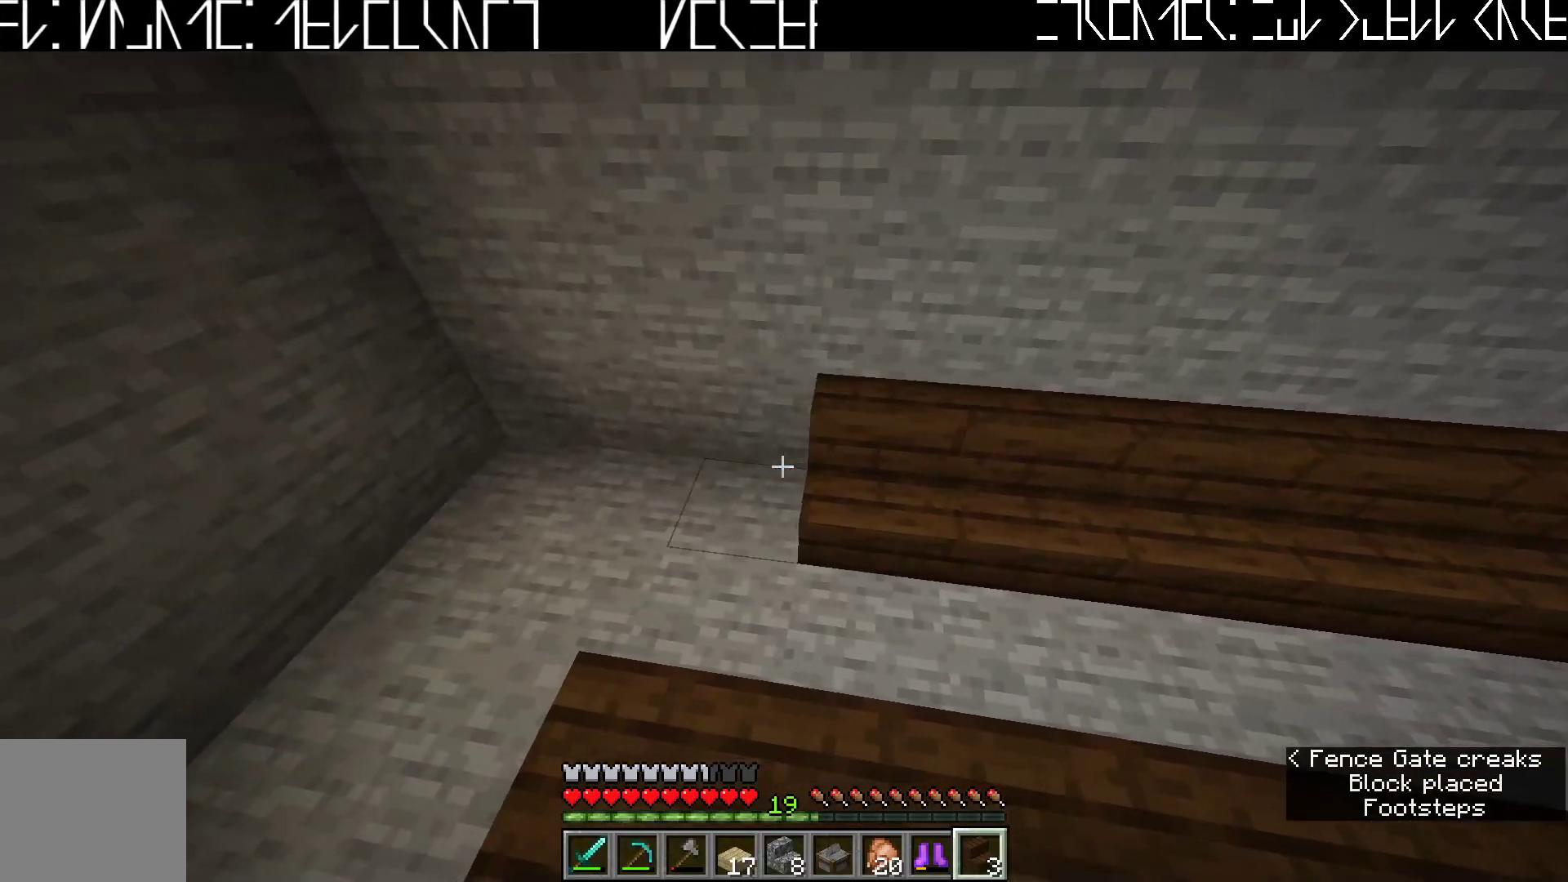
{"keys": [], "events": [[67, "a", "up"], [350, "w", "down"], [467, "w", "up"]]}
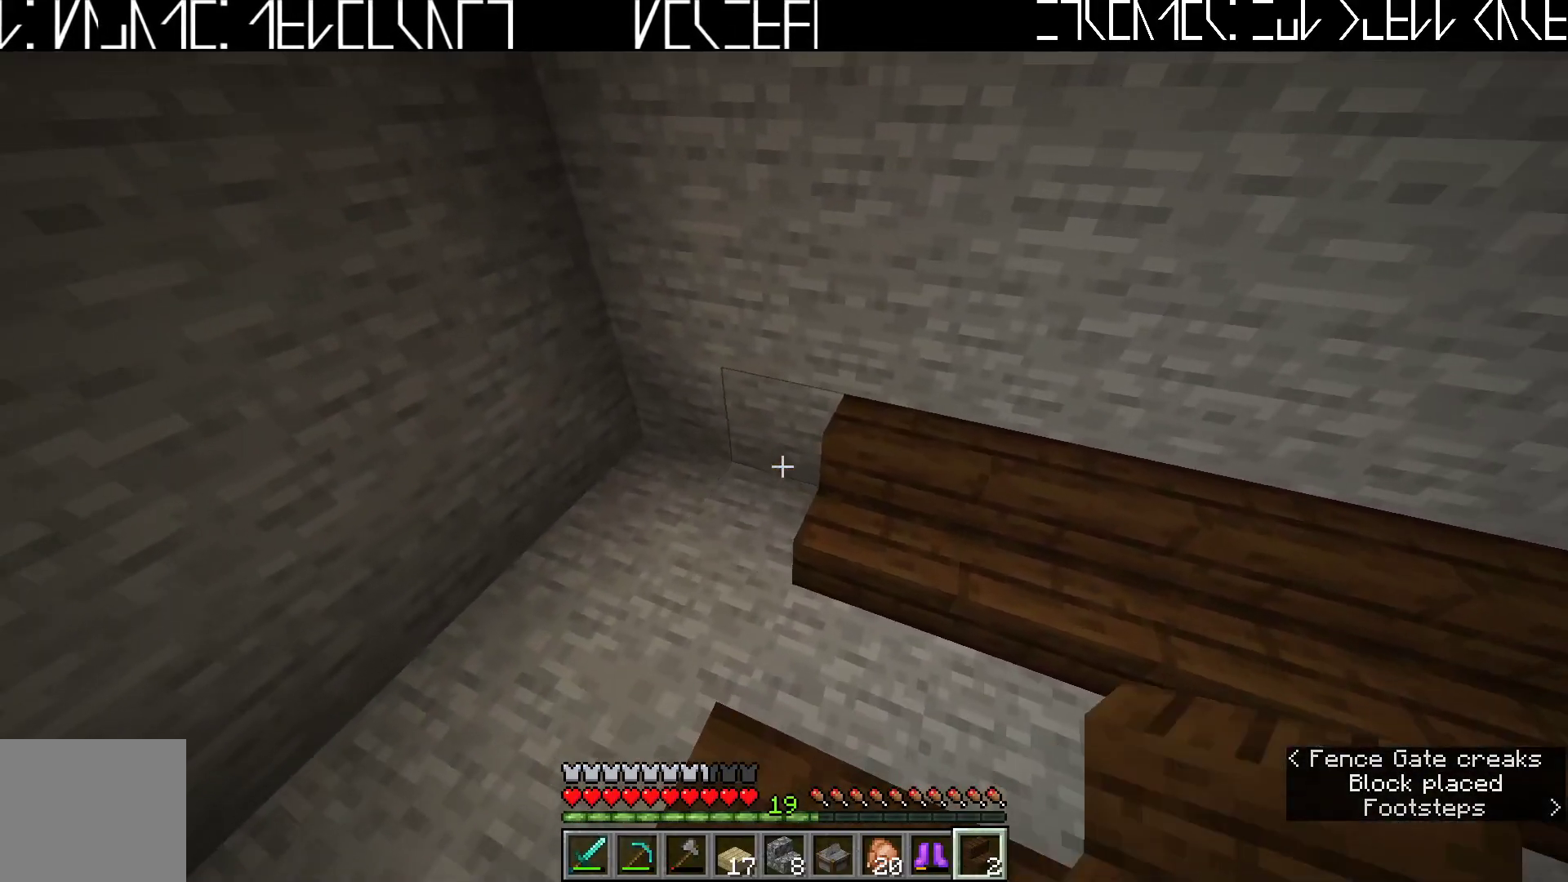
{"keys": [], "events": [[233, "w", "down"], [333, "w", "up"]]}
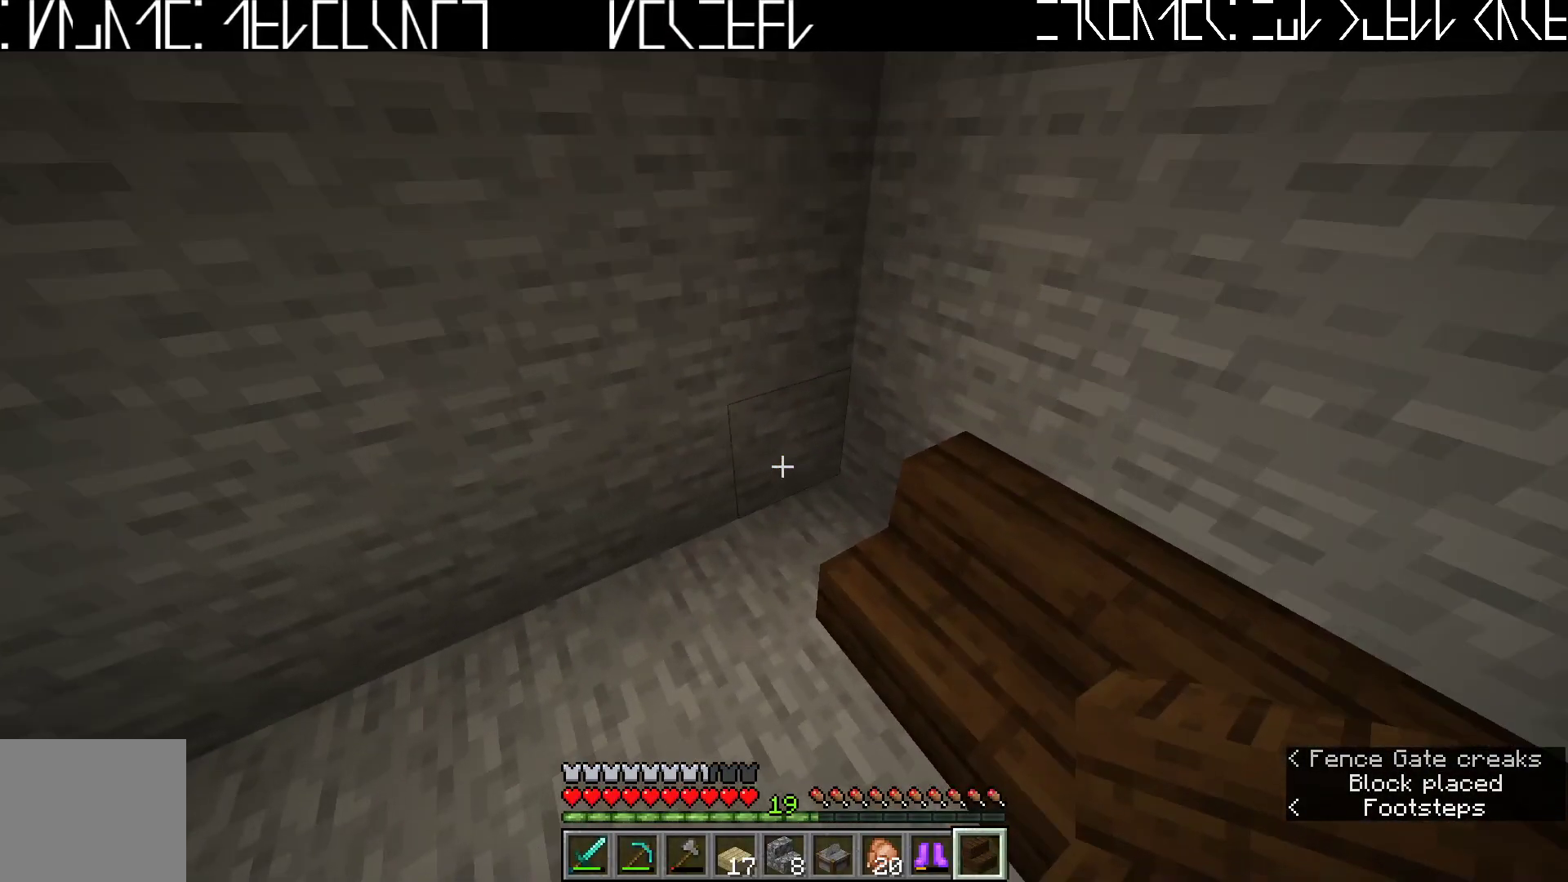
{"keys": [], "events": []}
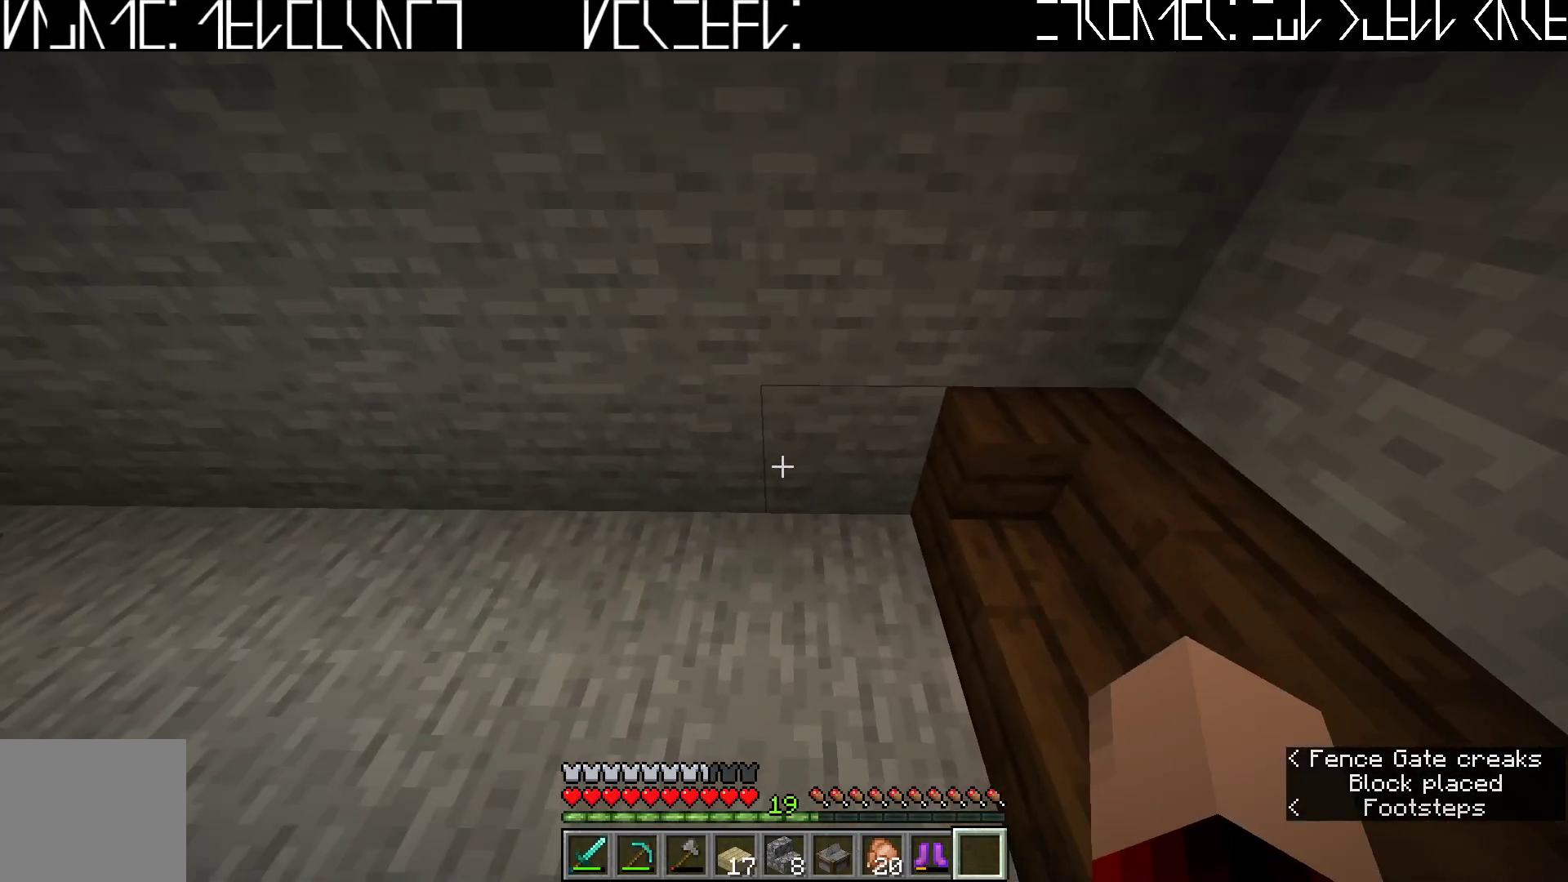
{"keys": [], "events": []}
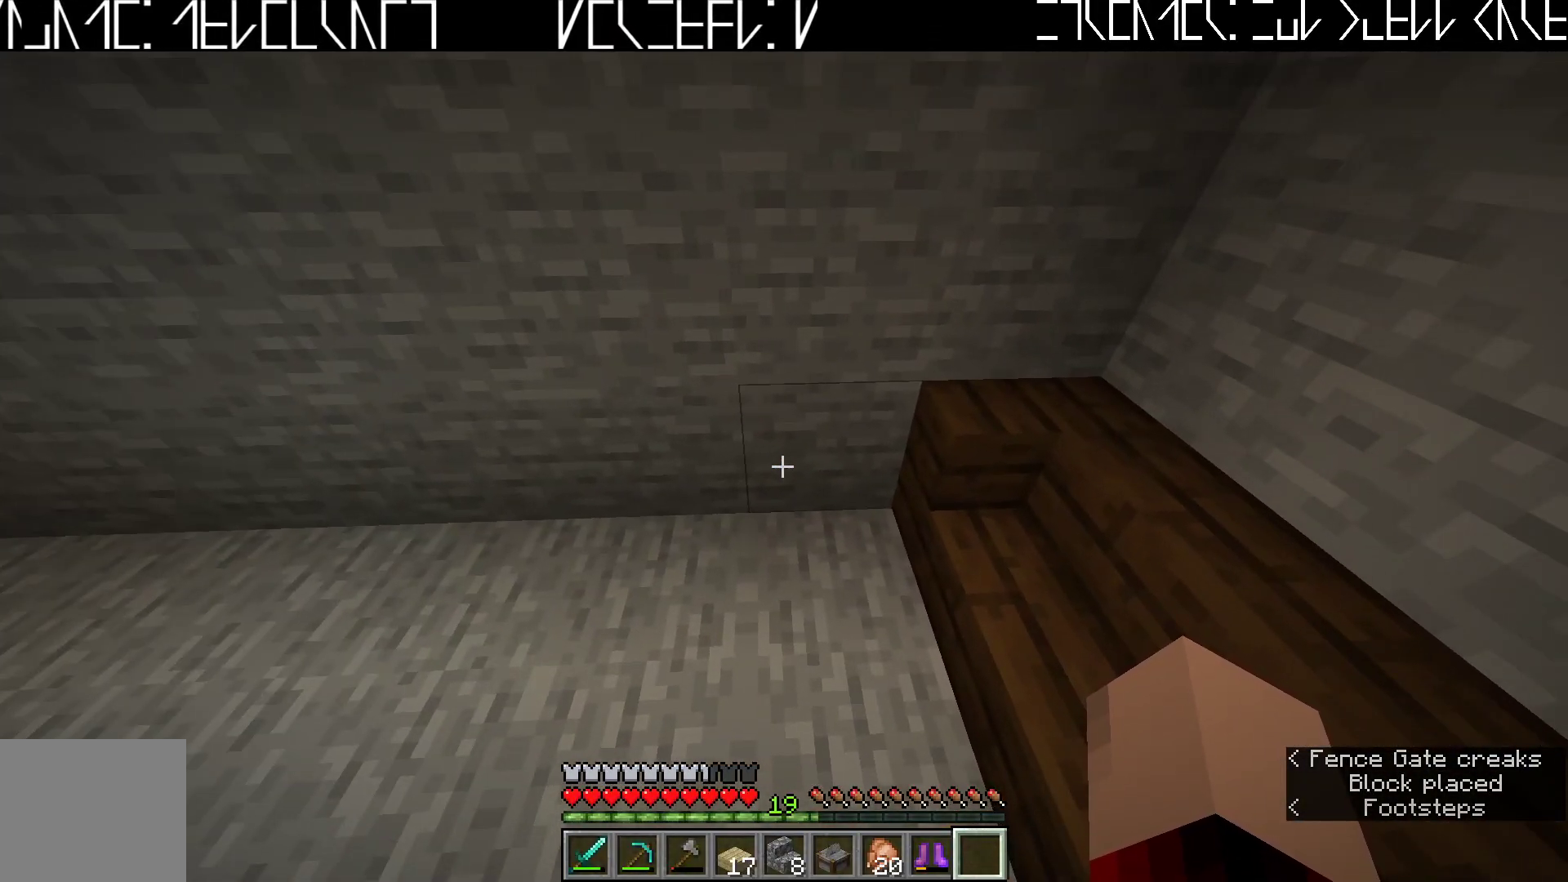
{"keys": [], "events": [[67, "e", "down"], [133, "e", "up"]]}
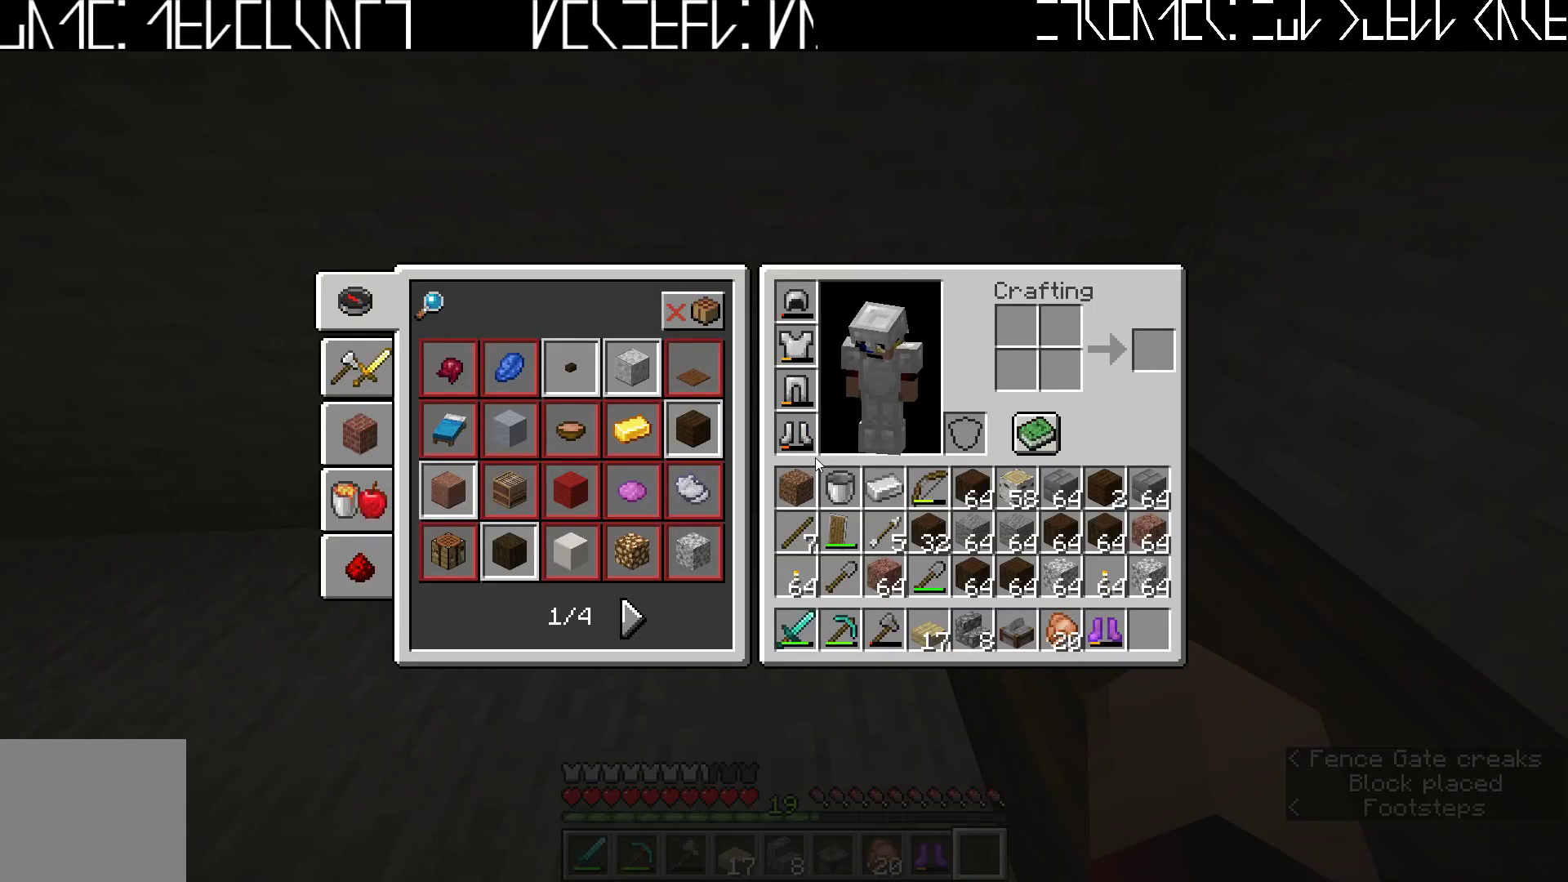
{"keys": [], "events": []}
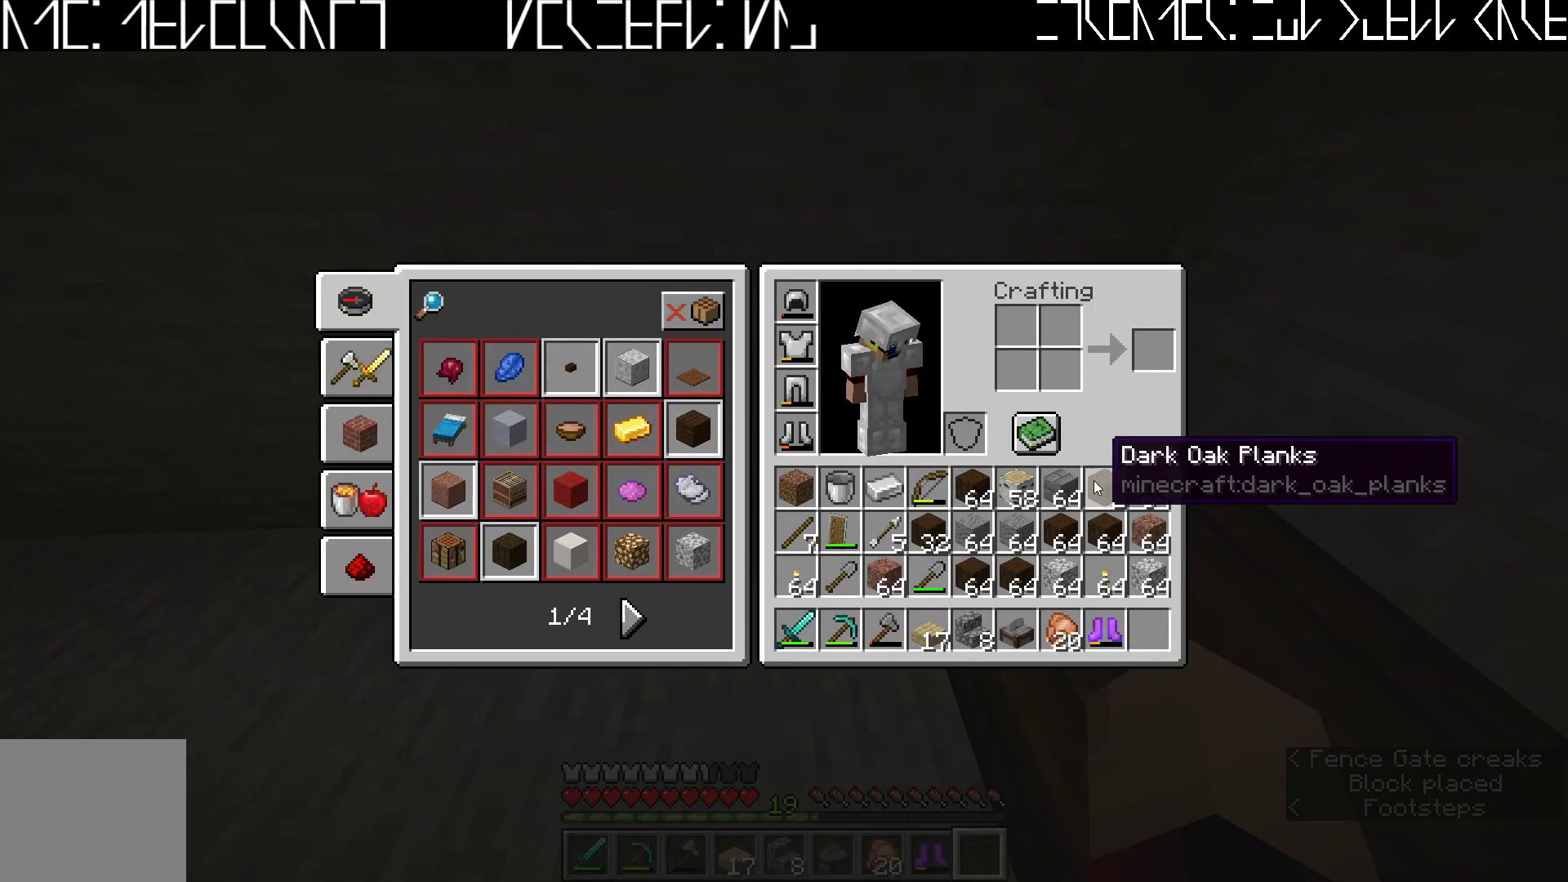
{"keys": [], "events": []}
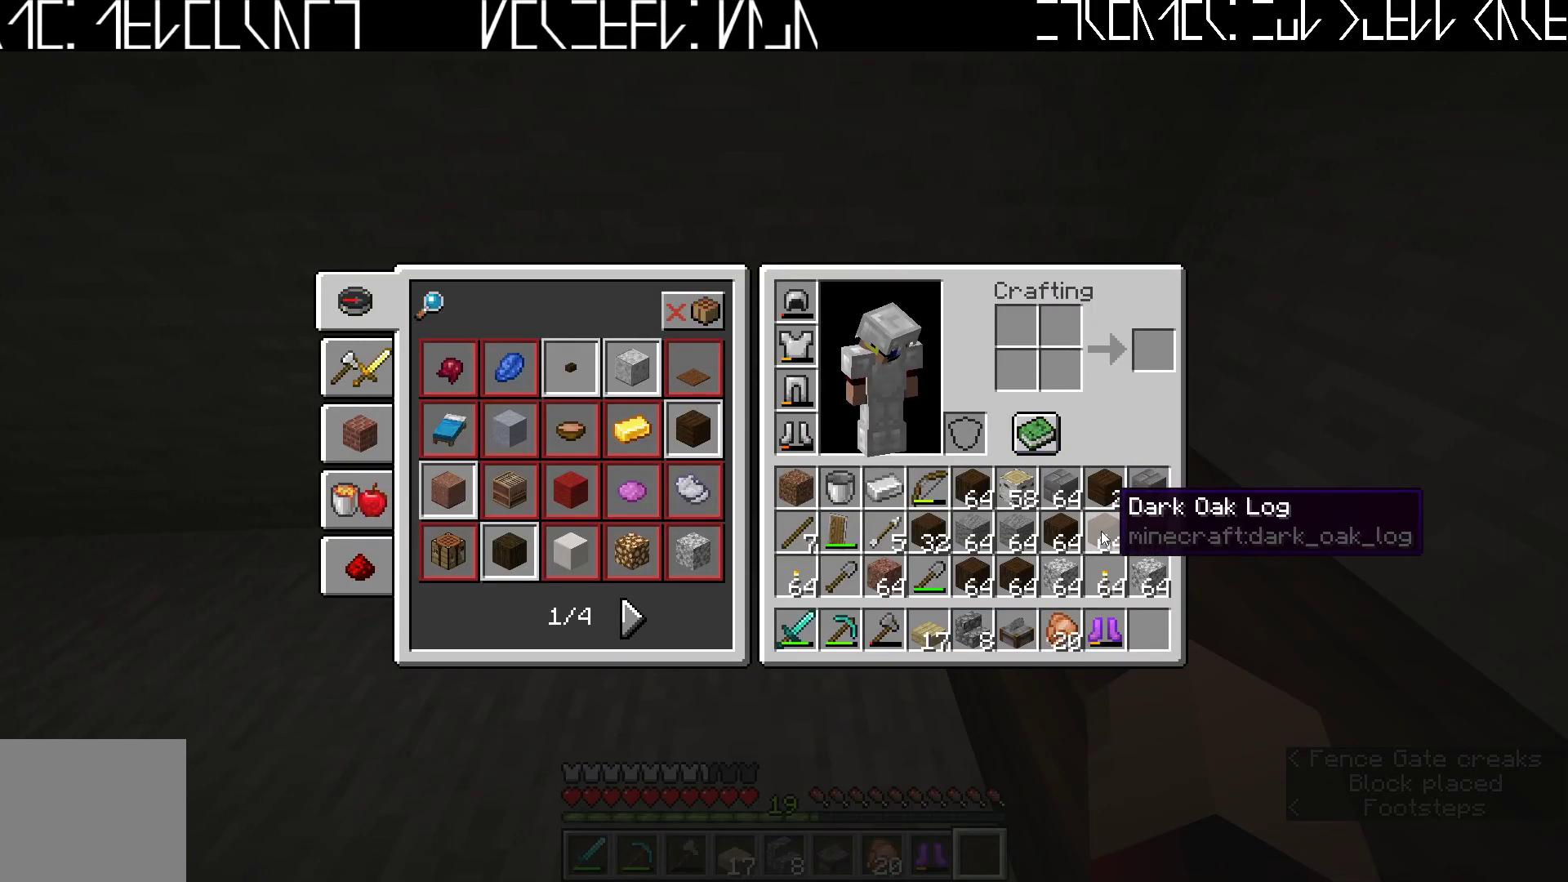
{"keys": [], "events": []}
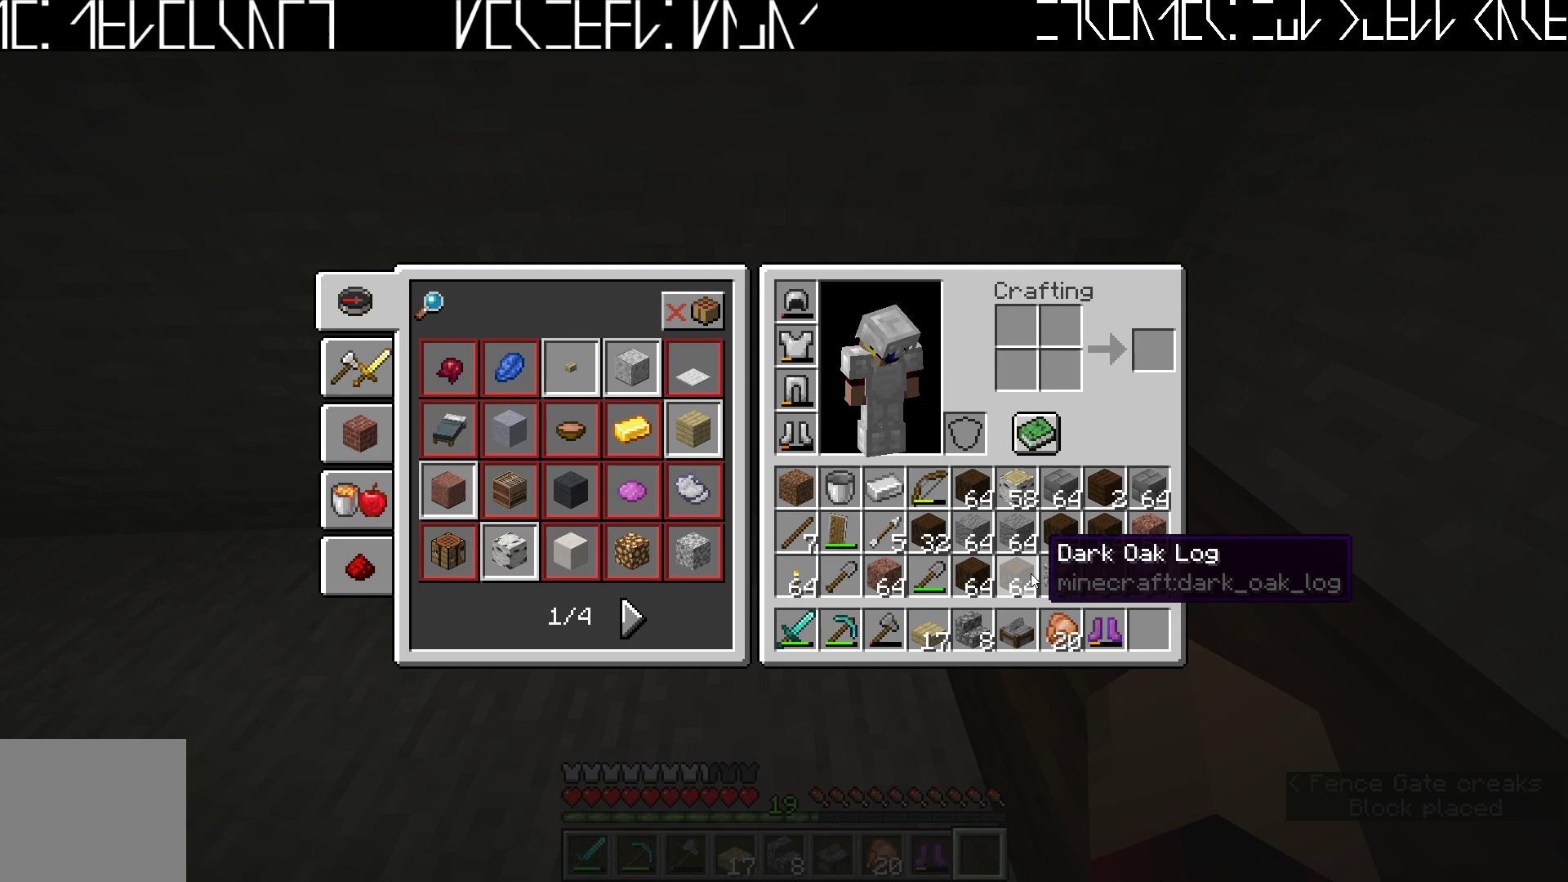
{"keys": [], "events": []}
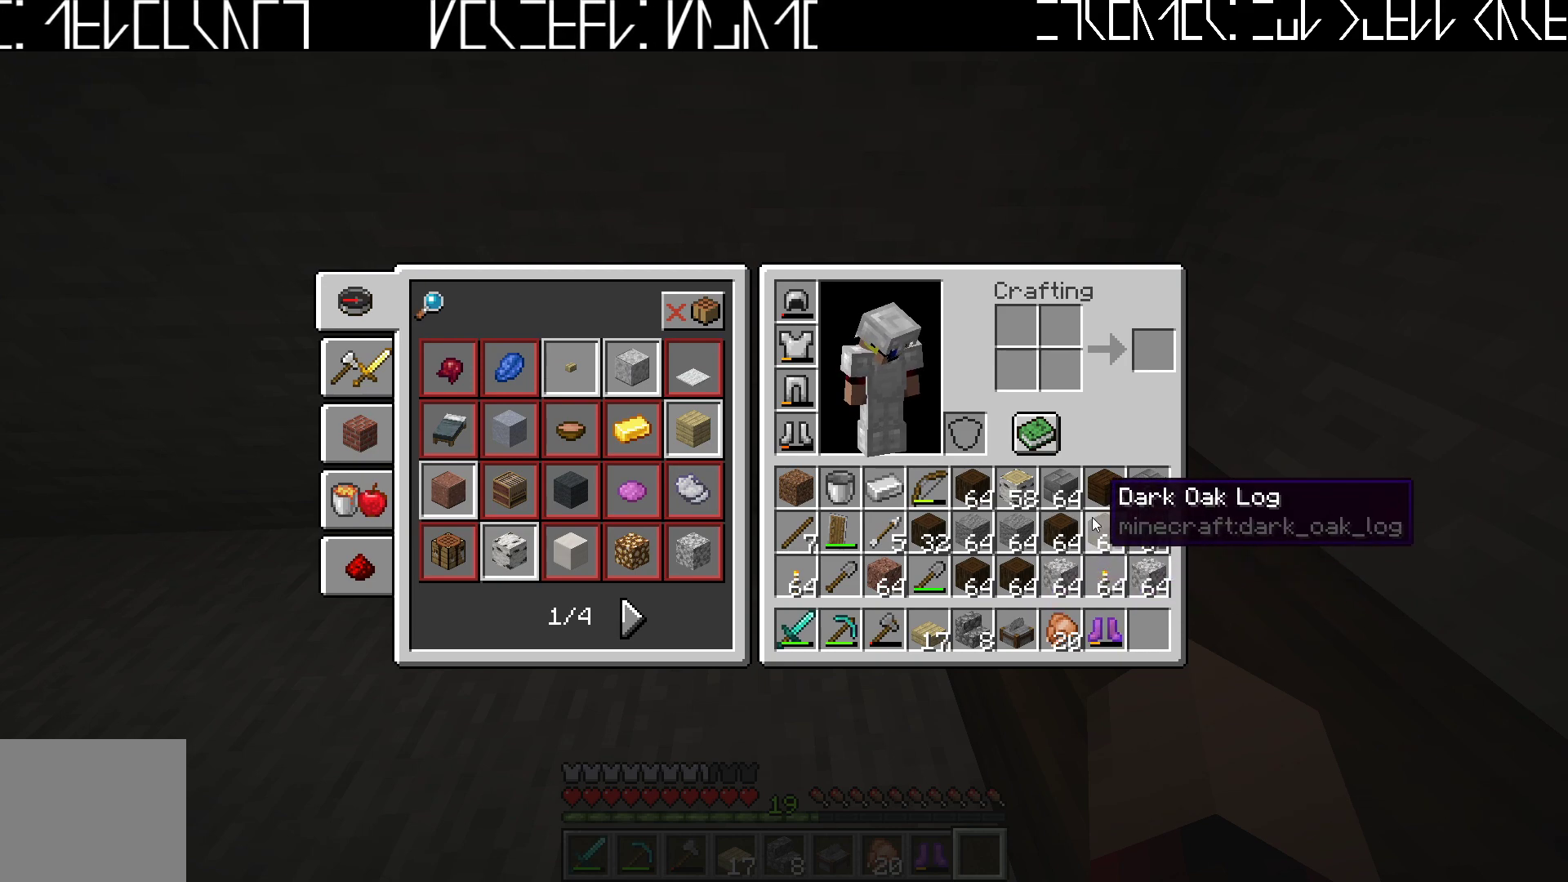
{"keys": [], "events": []}